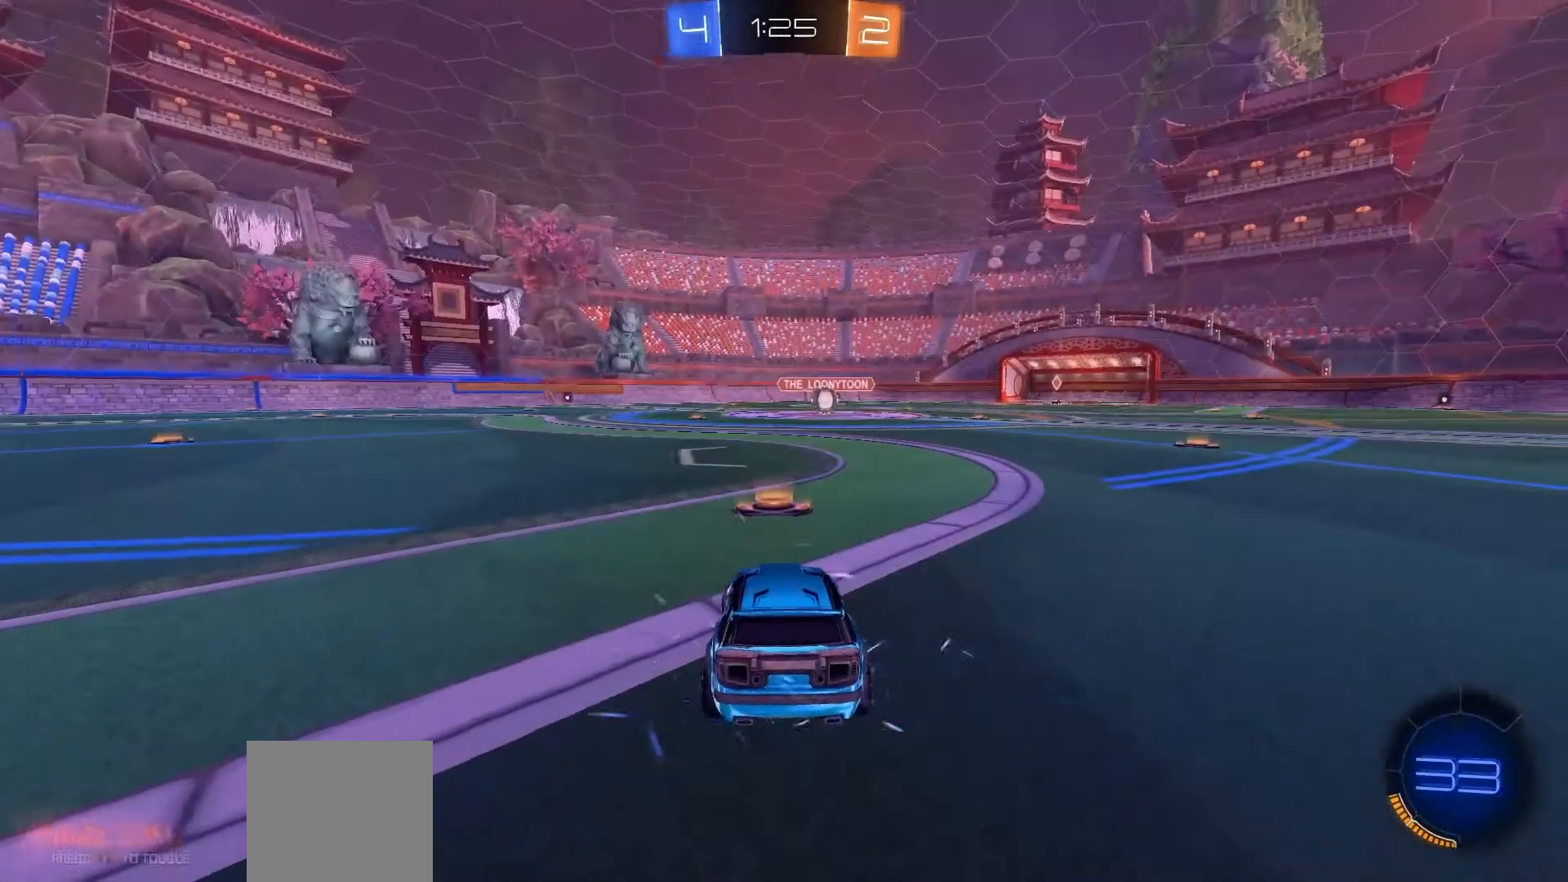
Gameplay with a controller (Xbox layout); each line is a JSON object with the inputs held at the frame after it (dt_ms = milliseconds from this image to that frame). "events" lists button and stick changes between this image and that frame as [ms after this image, input, new state], when the widget could be followed in between. Not read: A L1 L3 R3 X Y.
{"dt_ms": 500, "buttons": ["R2"], "left_stick": "right", "right_stick": "center", "events": [[267, "right_stick", "down-left"], [333, "R2", "down"], [367, "right_stick", "center"], [467, "left_stick", "right"]]}
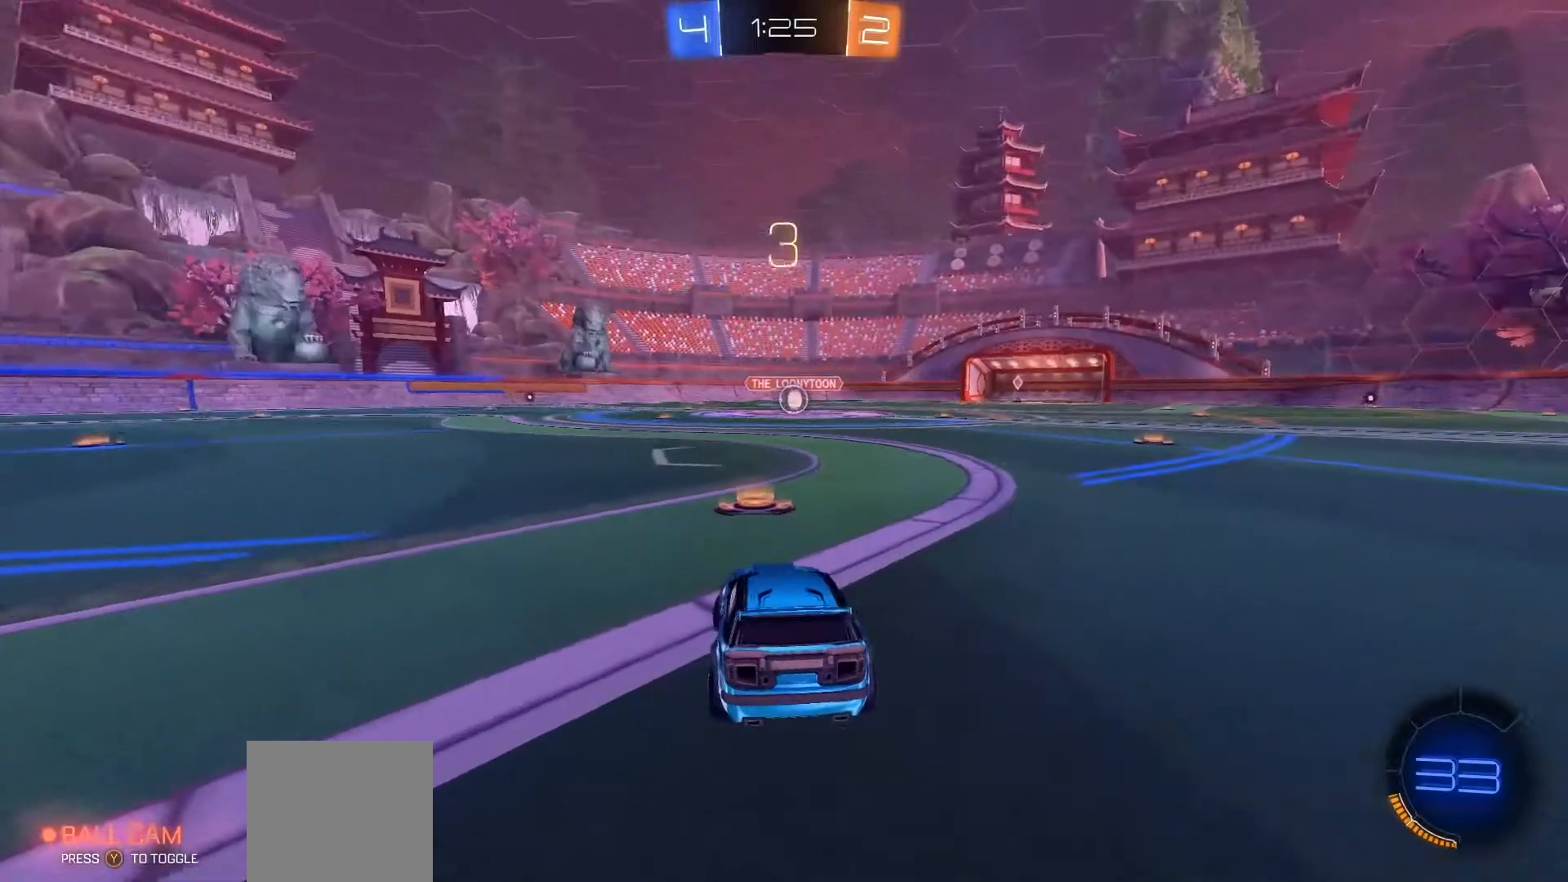
{"dt_ms": 500, "buttons": ["R2"], "left_stick": "right", "right_stick": "center", "events": [[167, "left_stick", "center"], [367, "left_stick", "right"]]}
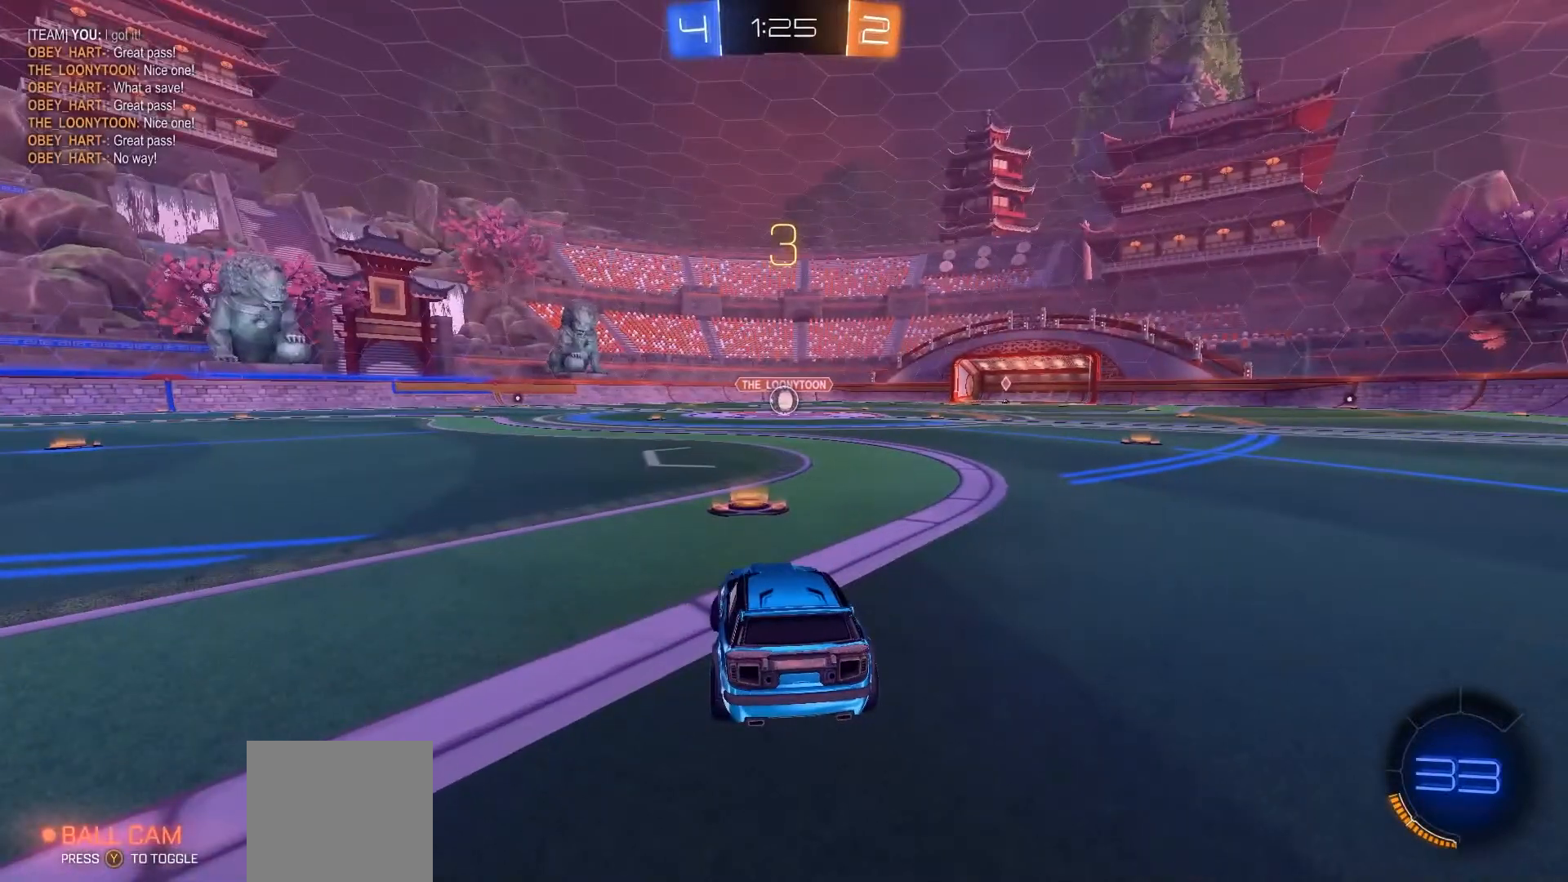
{"dt_ms": 500, "buttons": ["R2"], "left_stick": "center", "right_stick": "center", "events": [[100, "left_stick", "center"], [333, "left_stick", "right"], [467, "left_stick", "center"]]}
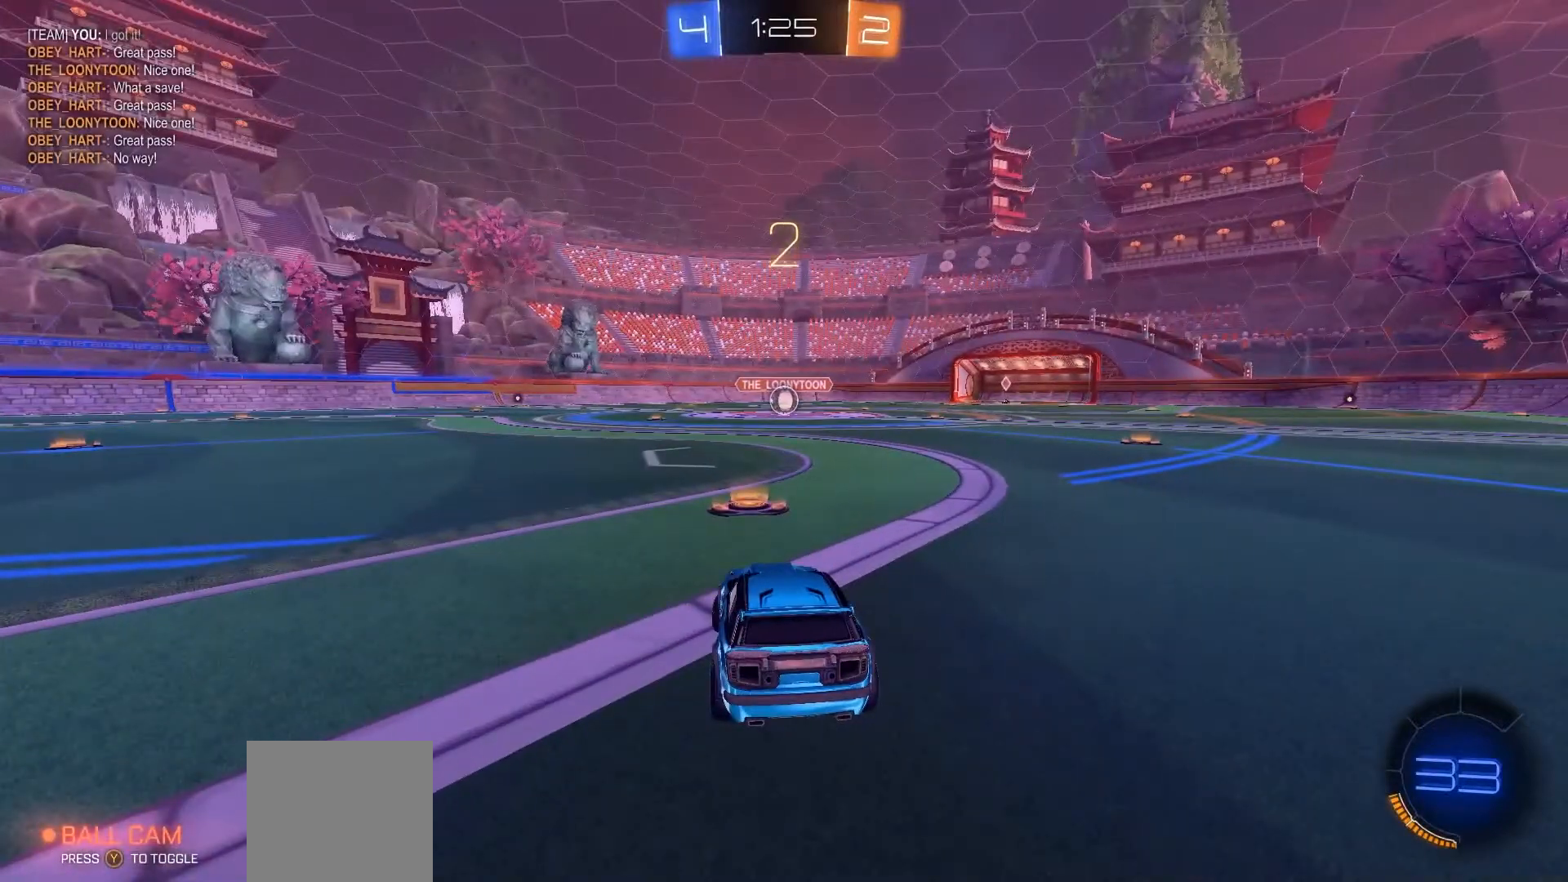
{"dt_ms": 500, "buttons": ["R2"], "left_stick": "center", "right_stick": "center", "events": [[167, "left_stick", "up-right"], [267, "R1", "down"], [333, "left_stick", "center"], [500, "R1", "up"]]}
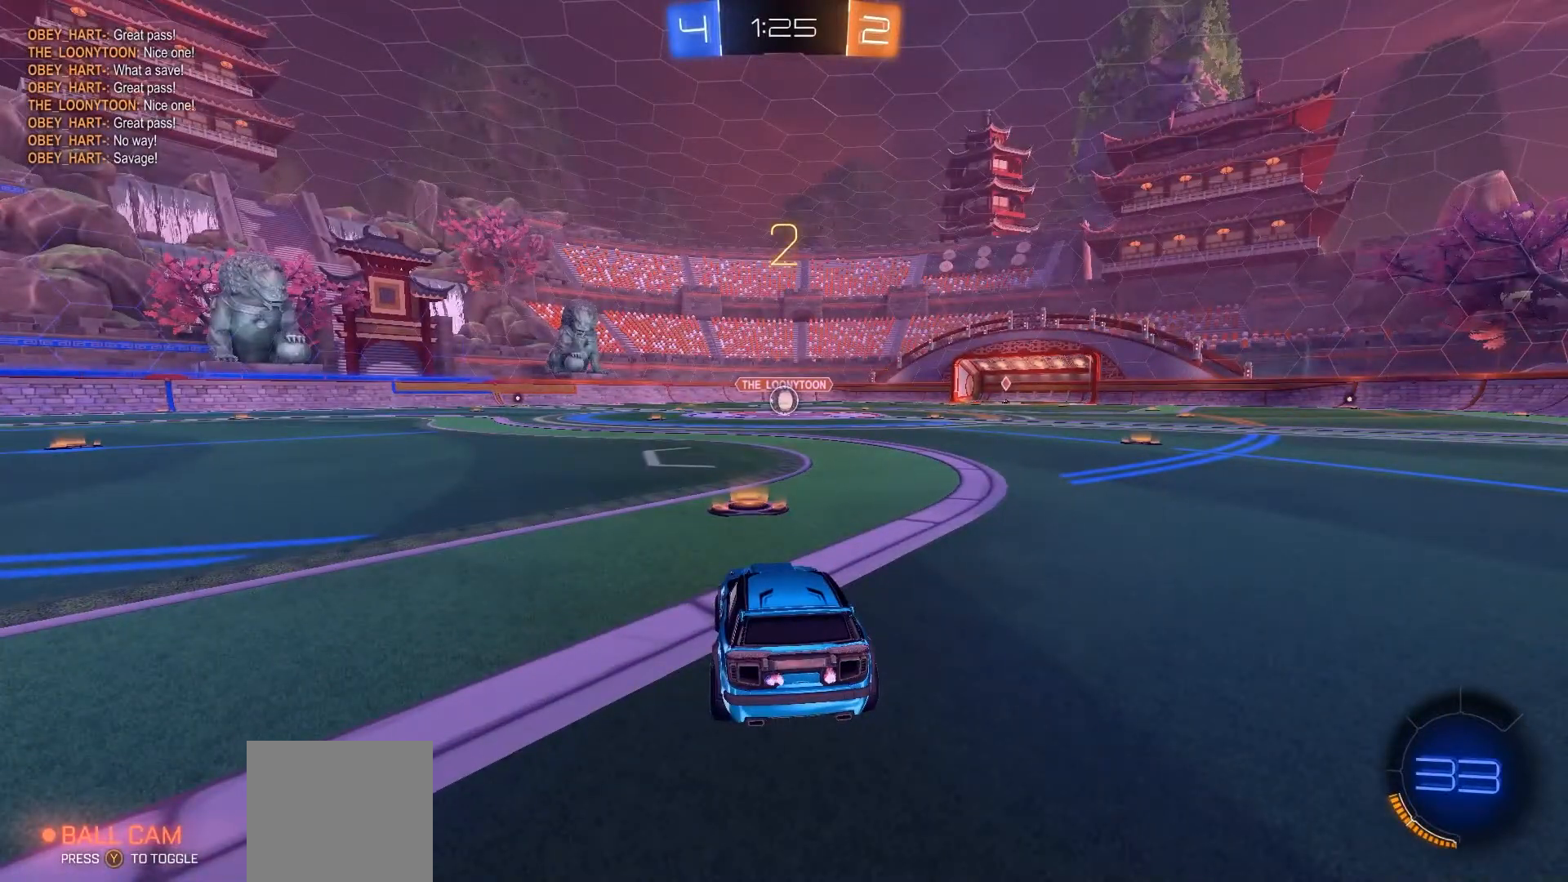
{"dt_ms": 500, "buttons": ["B", "R1", "R2"], "left_stick": "center", "right_stick": "center", "events": [[100, "left_stick", "up"], [233, "R1", "down"], [267, "B", "down"], [500, "left_stick", "center"]]}
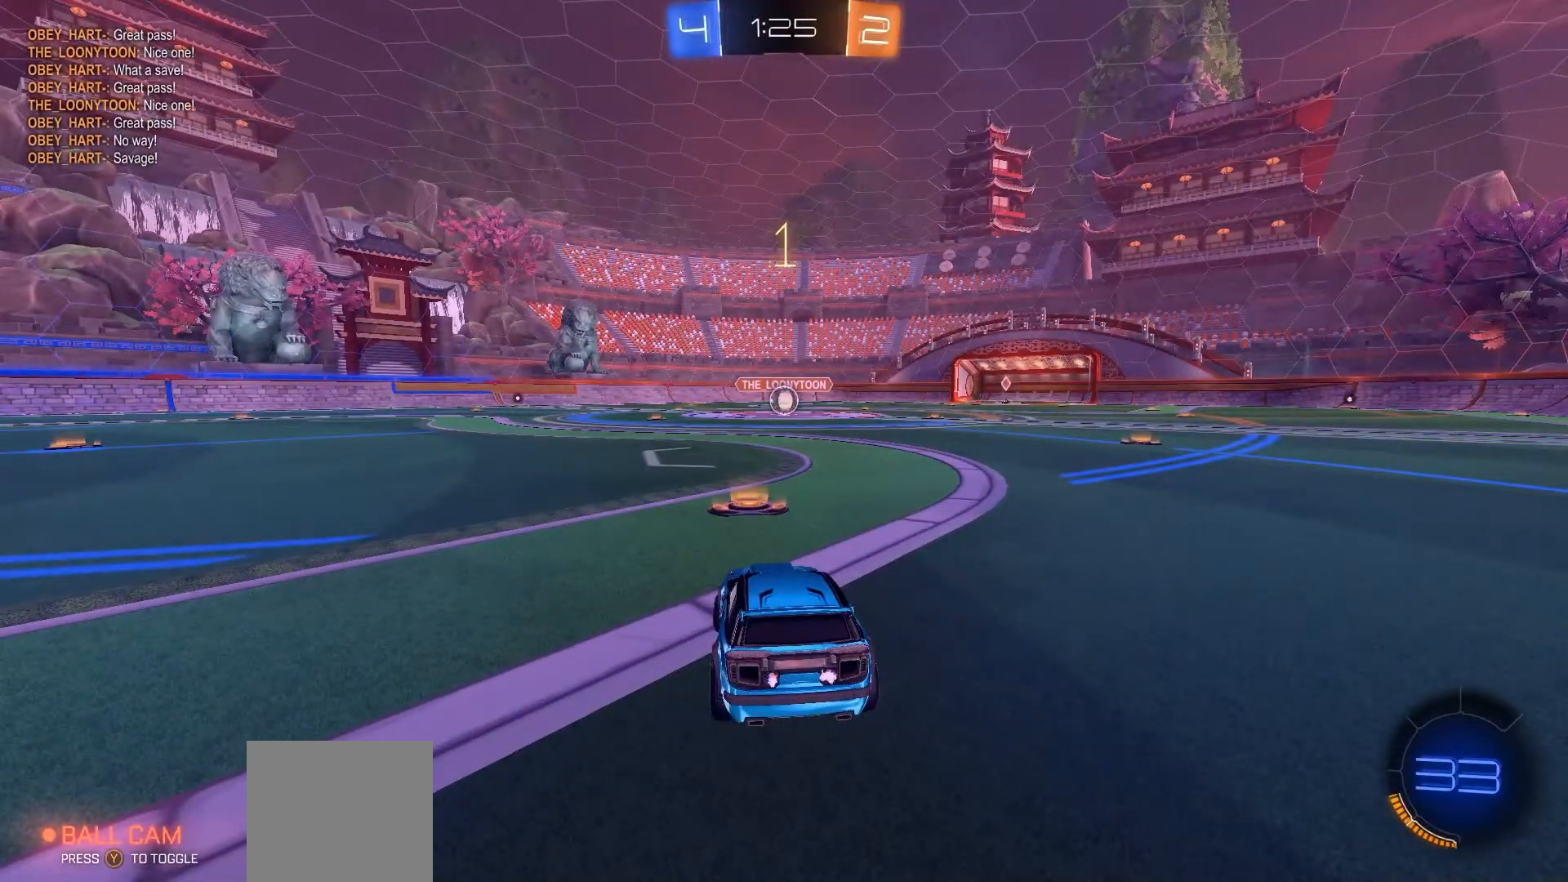
{"dt_ms": 500, "buttons": ["B", "R1", "R2"], "left_stick": "up", "right_stick": "center", "events": [[67, "R1", "up"], [233, "left_stick", "up"], [300, "R1", "down"]]}
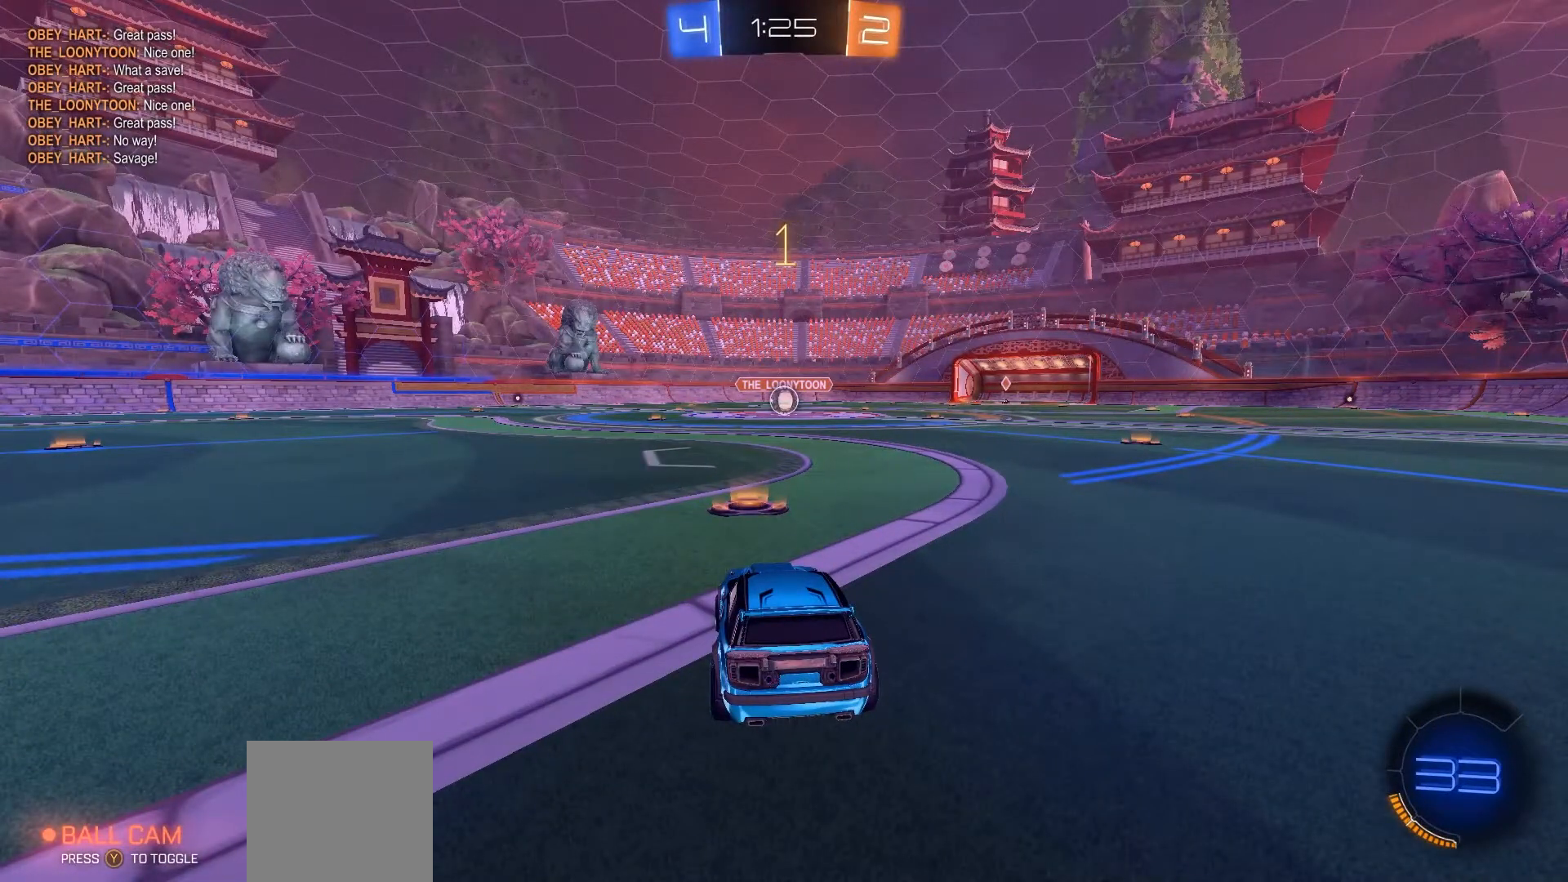
{"dt_ms": 500, "buttons": ["B", "R1", "R2"], "left_stick": "up", "right_stick": "center", "events": []}
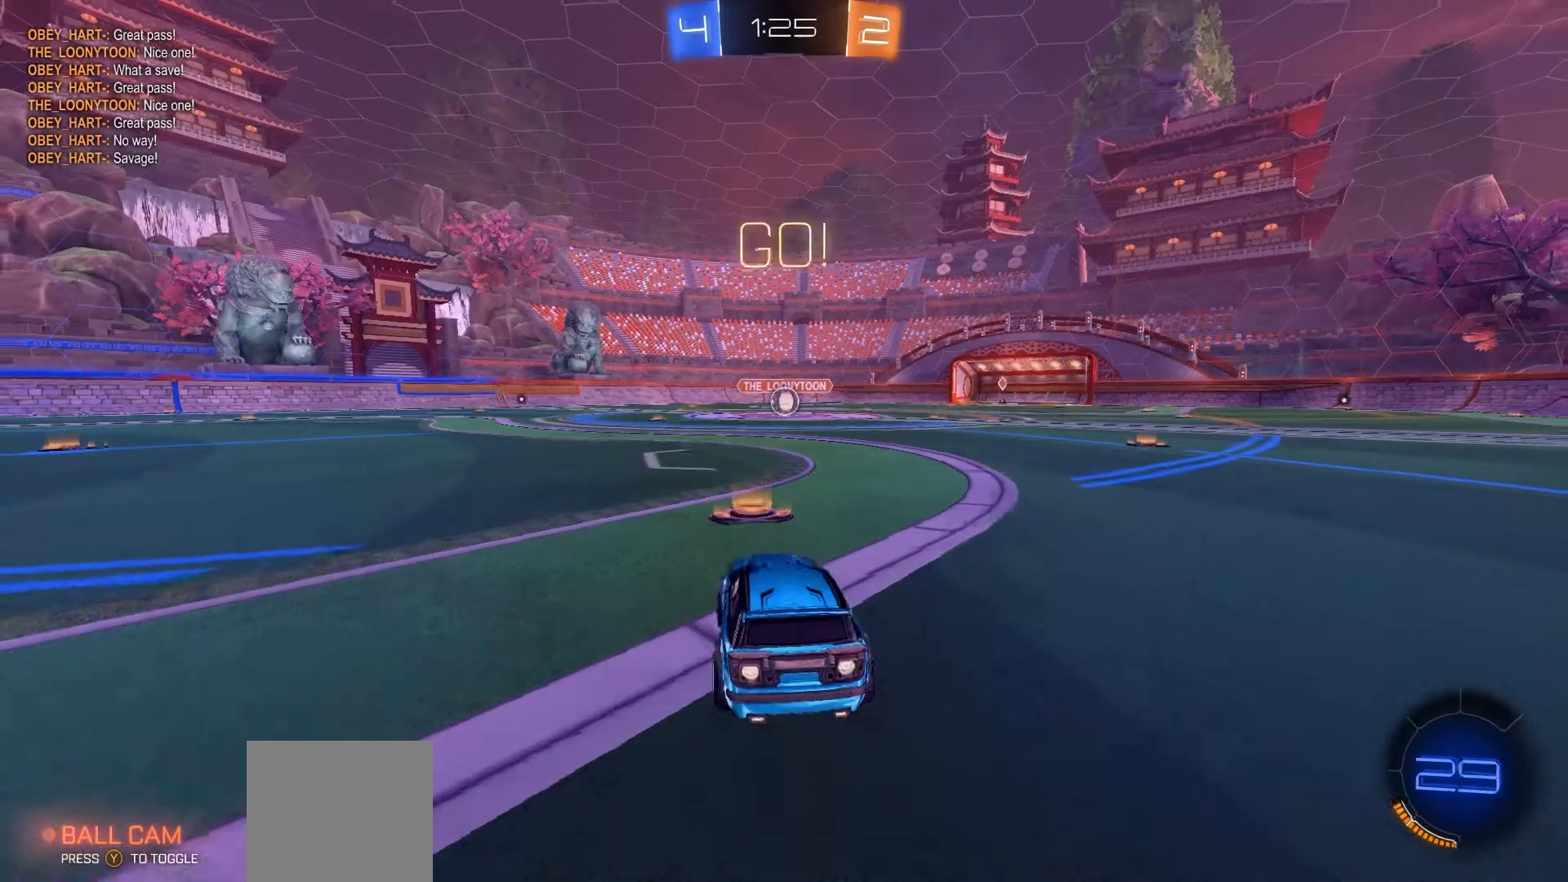
{"dt_ms": 500, "buttons": ["B", "R1", "R2"], "left_stick": "up", "right_stick": "center", "events": [[333, "left_stick", "up-left"], [433, "left_stick", "up"]]}
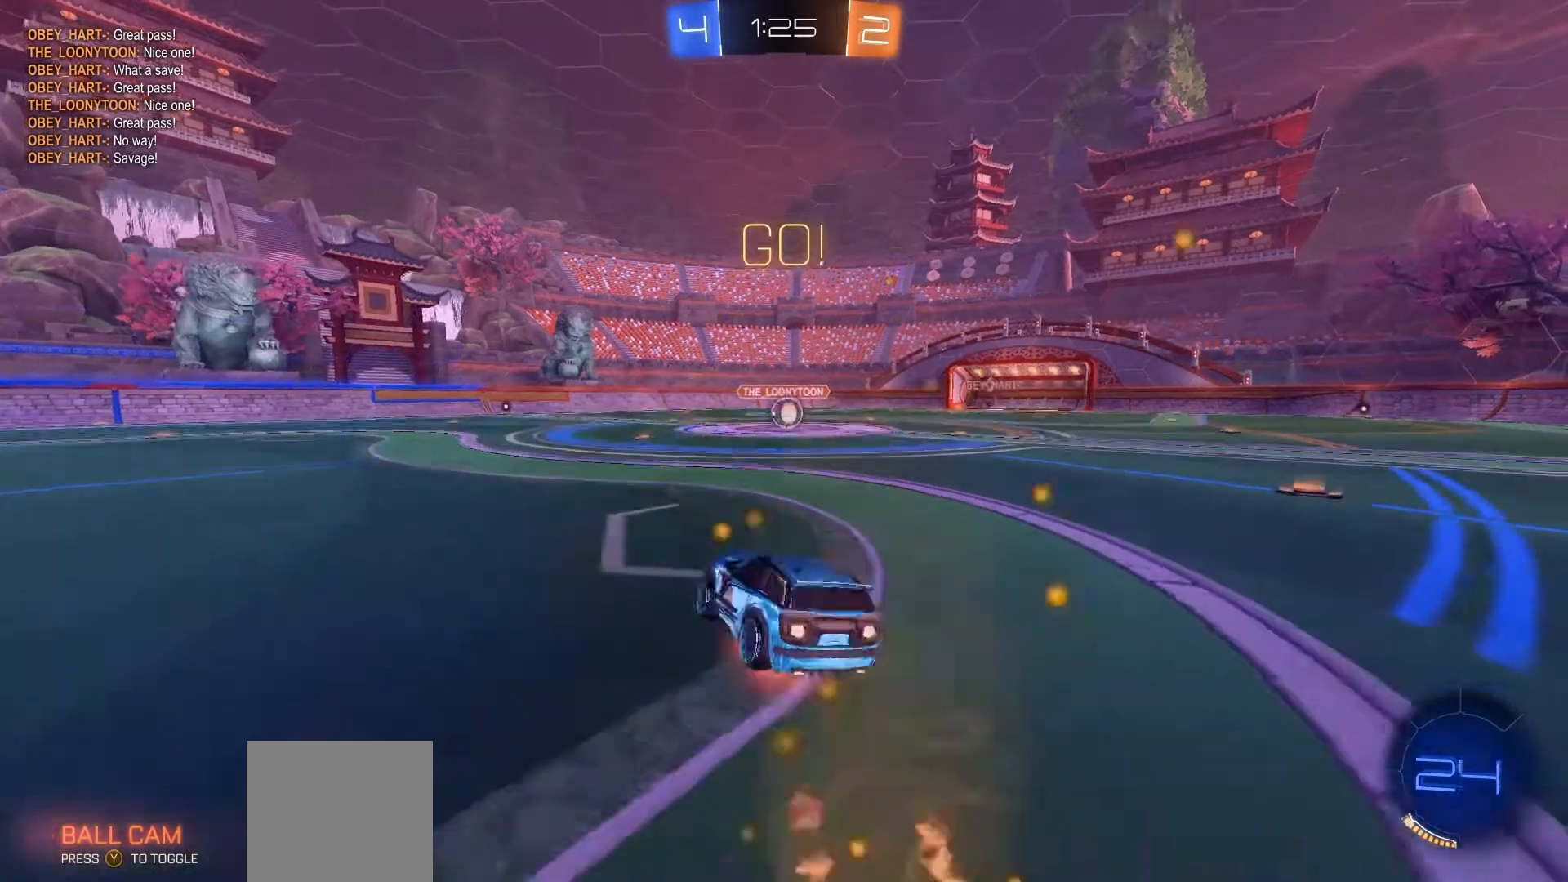
{"dt_ms": 500, "buttons": ["B", "R1", "R2"], "left_stick": "center", "right_stick": "center", "events": [[33, "left_stick", "right"], [133, "left_stick", "down"], [200, "left_stick", "center"]]}
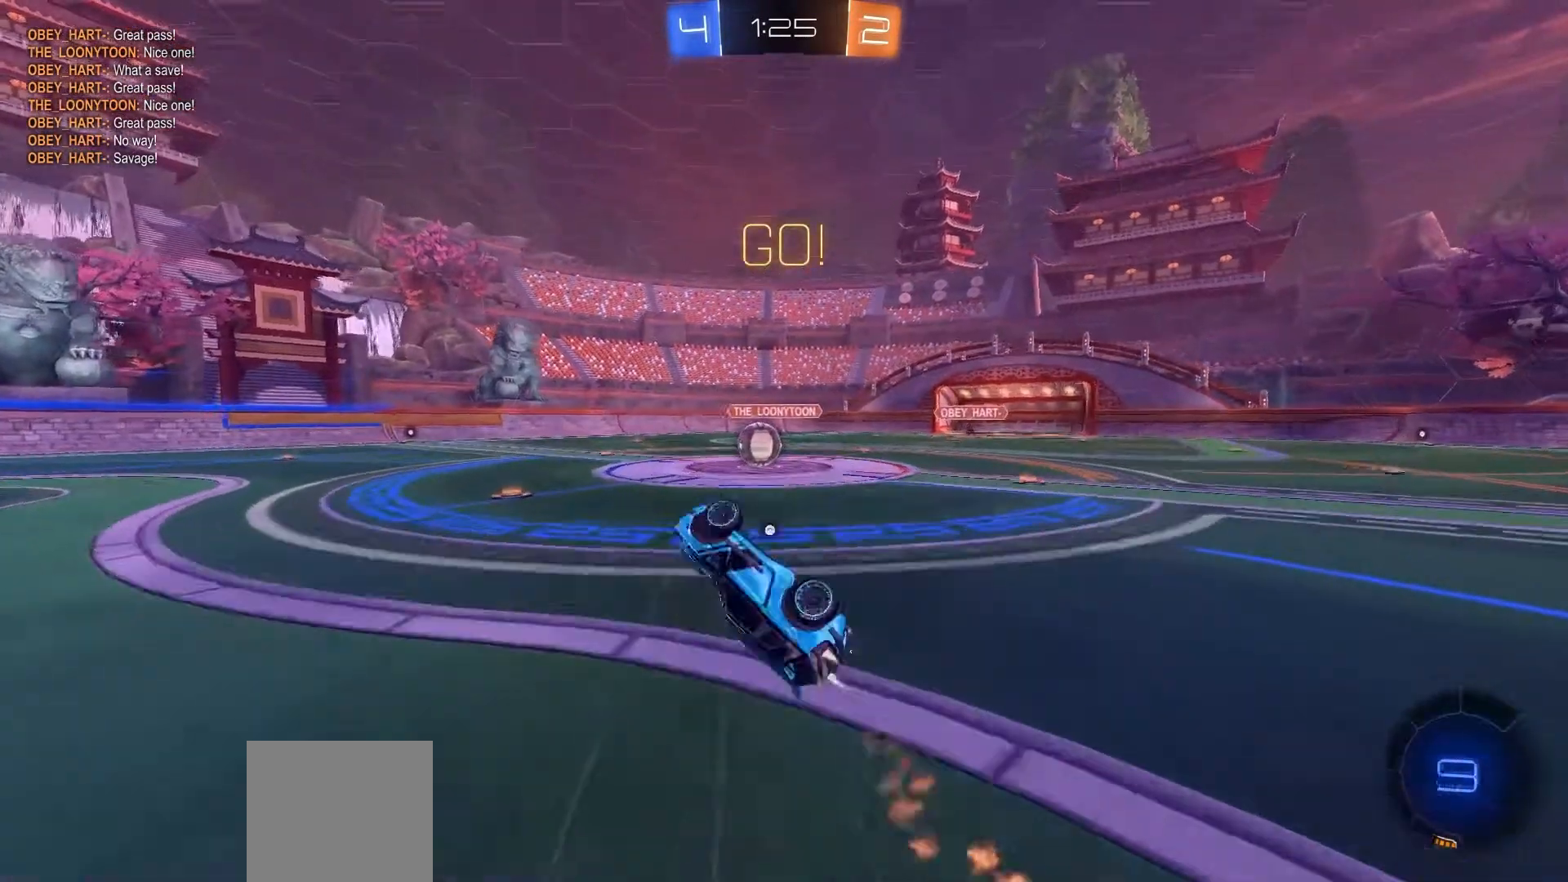
{"dt_ms": 500, "buttons": ["B", "R2"], "left_stick": "right", "right_stick": "center", "events": [[133, "R1", "up"], [467, "left_stick", "right"]]}
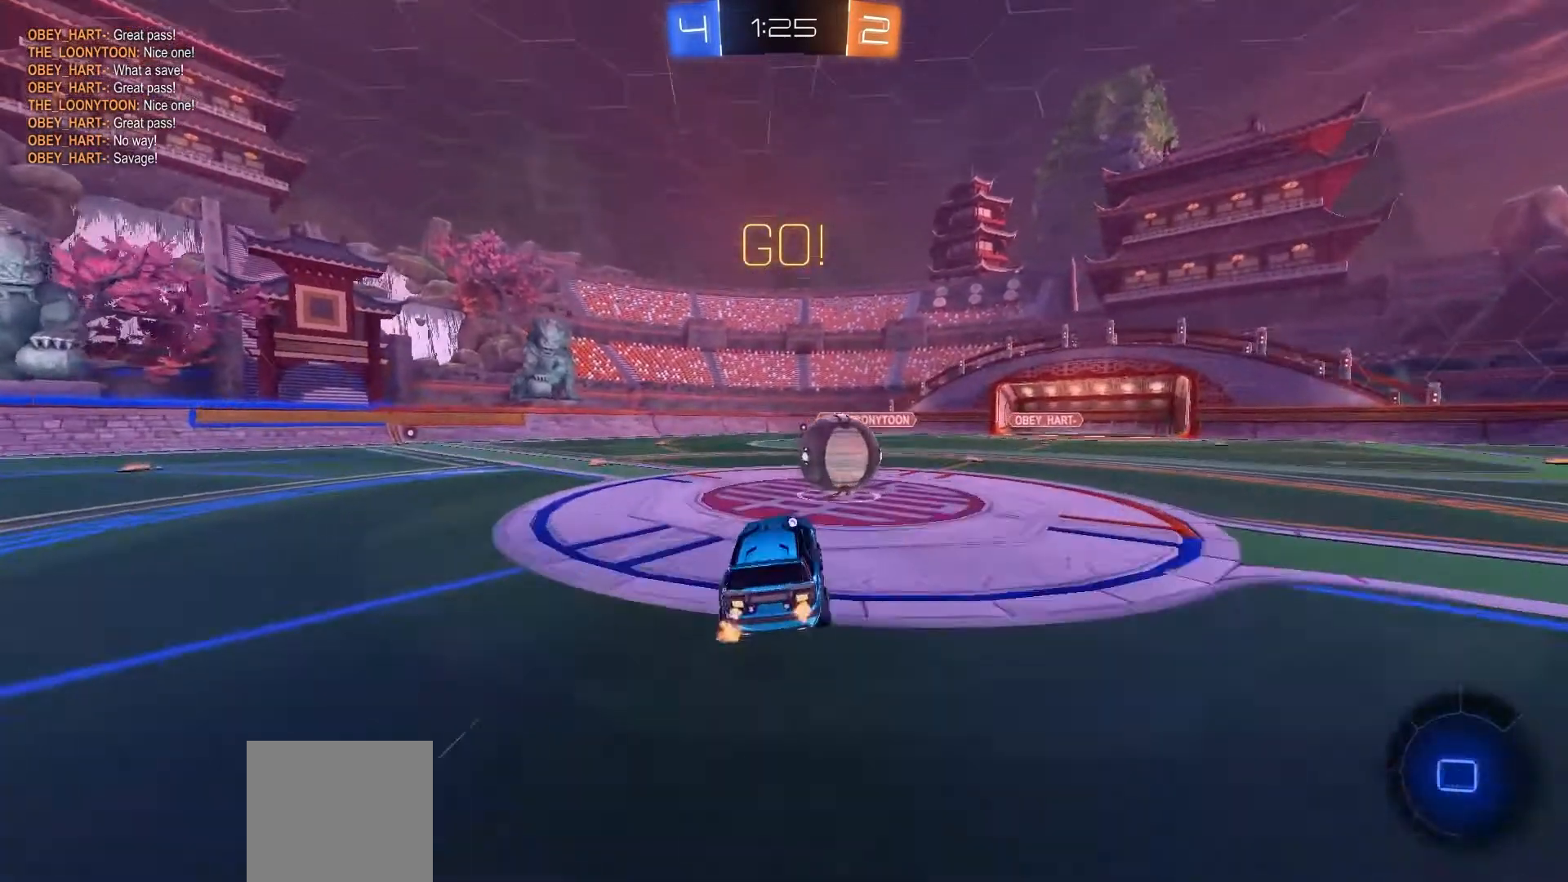
{"dt_ms": 500, "buttons": ["B", "R2"], "left_stick": "up-right", "right_stick": "center"}
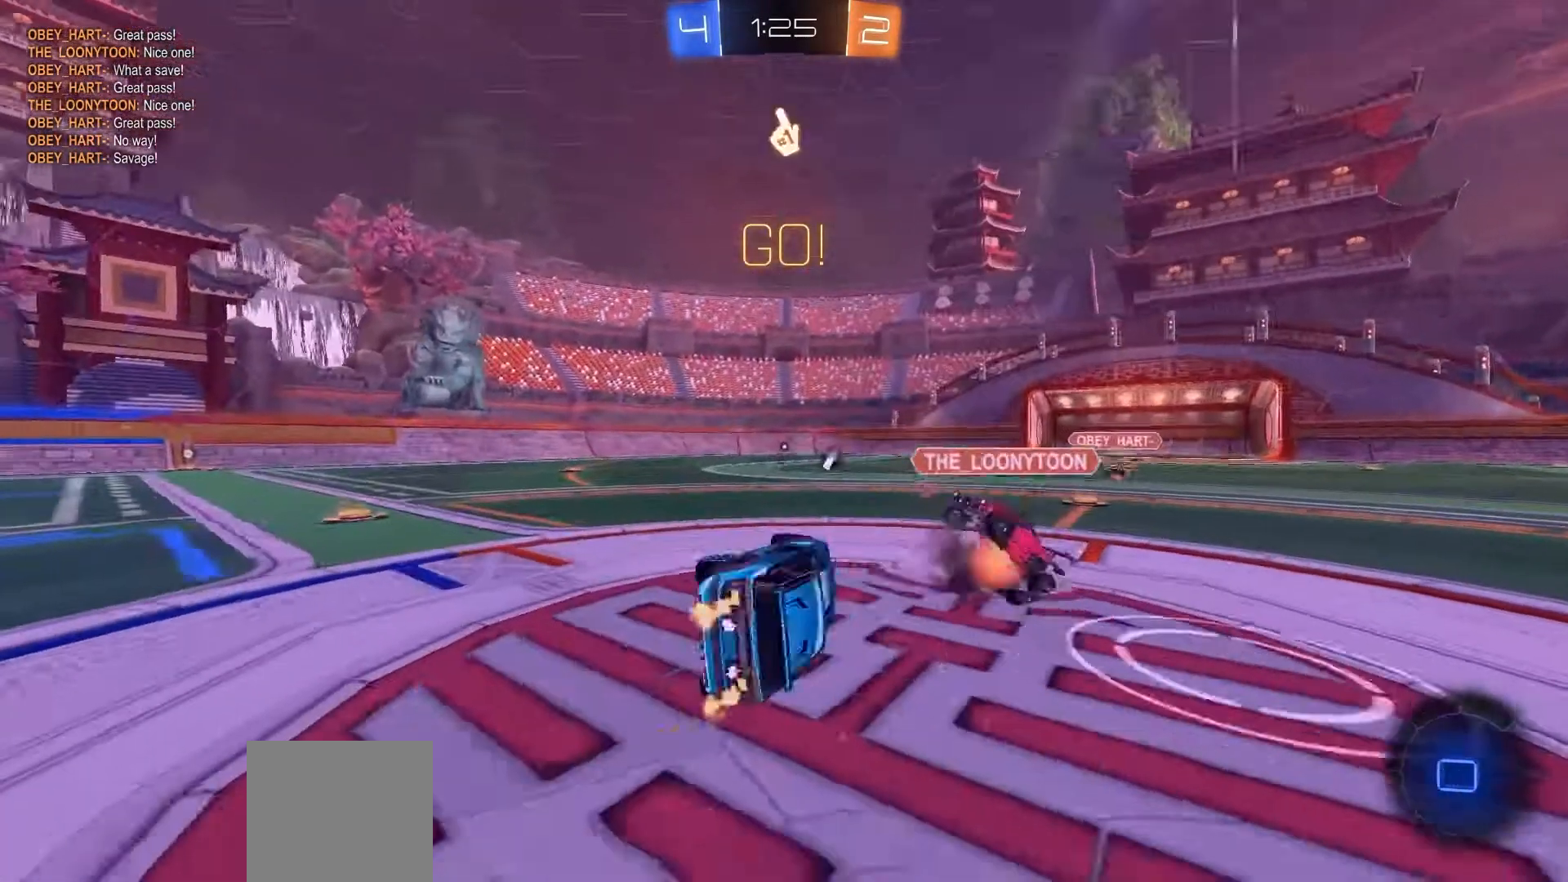
{"dt_ms": 1000, "buttons": ["B", "R2"], "left_stick": "left", "right_stick": "center", "events": [[100, "L2", "down"], [200, "L2", "up"], [233, "left_stick", "center"], [300, "R1", "down"], [333, "left_stick", "left"], [733, "R1", "up"]]}
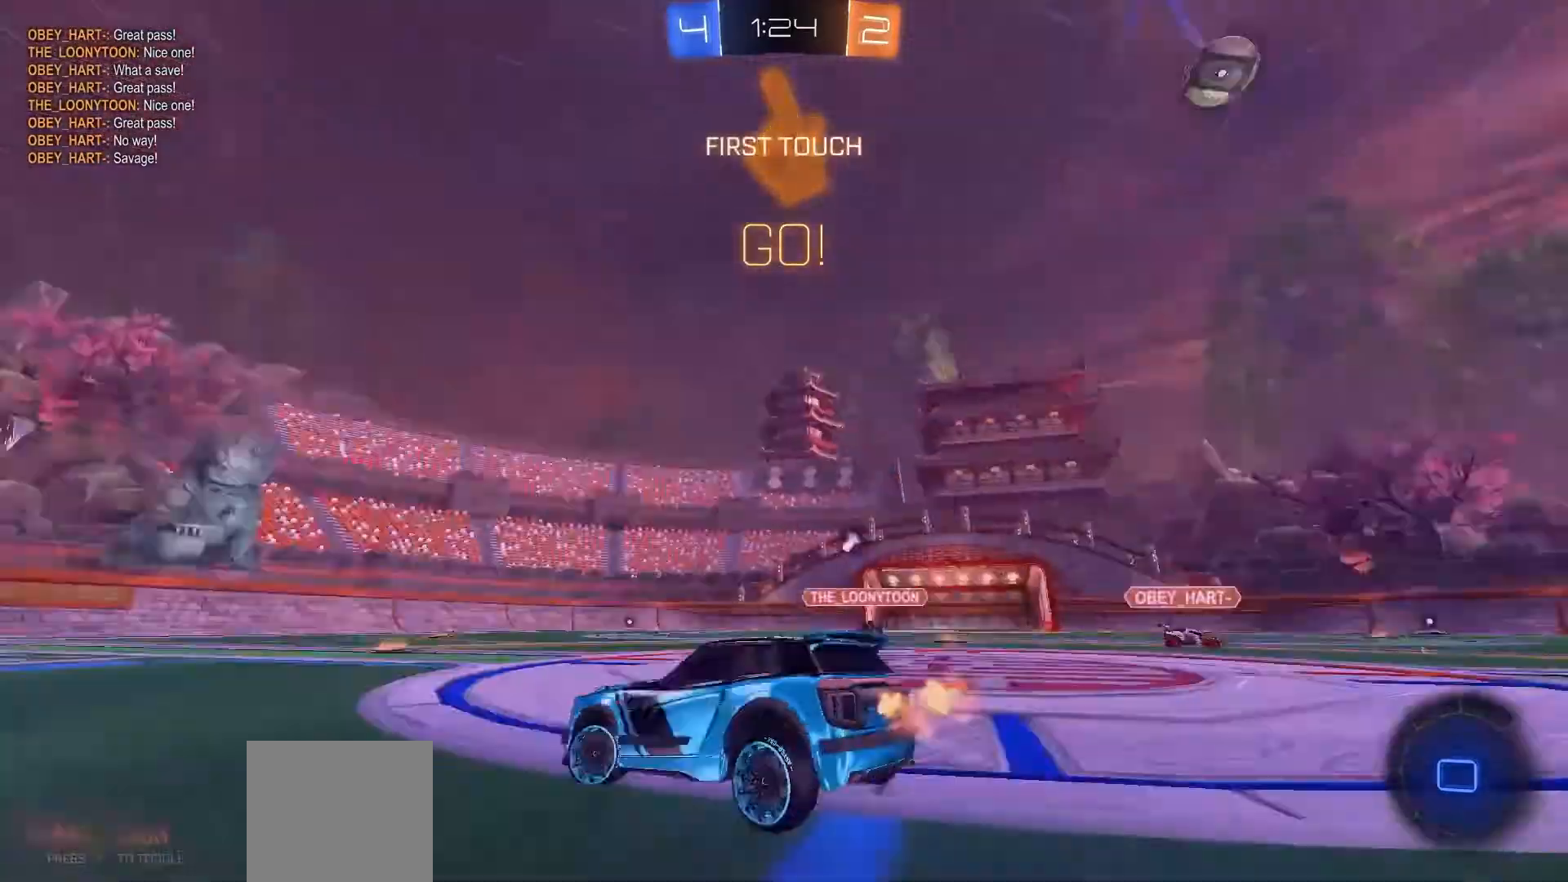
{"dt_ms": 500, "buttons": ["R2"], "left_stick": "center", "right_stick": "center", "events": [[100, "B", "up"], [167, "left_stick", "center"], [233, "left_stick", "right"], [300, "B", "down"], [367, "B", "up"], [367, "left_stick", "center"]]}
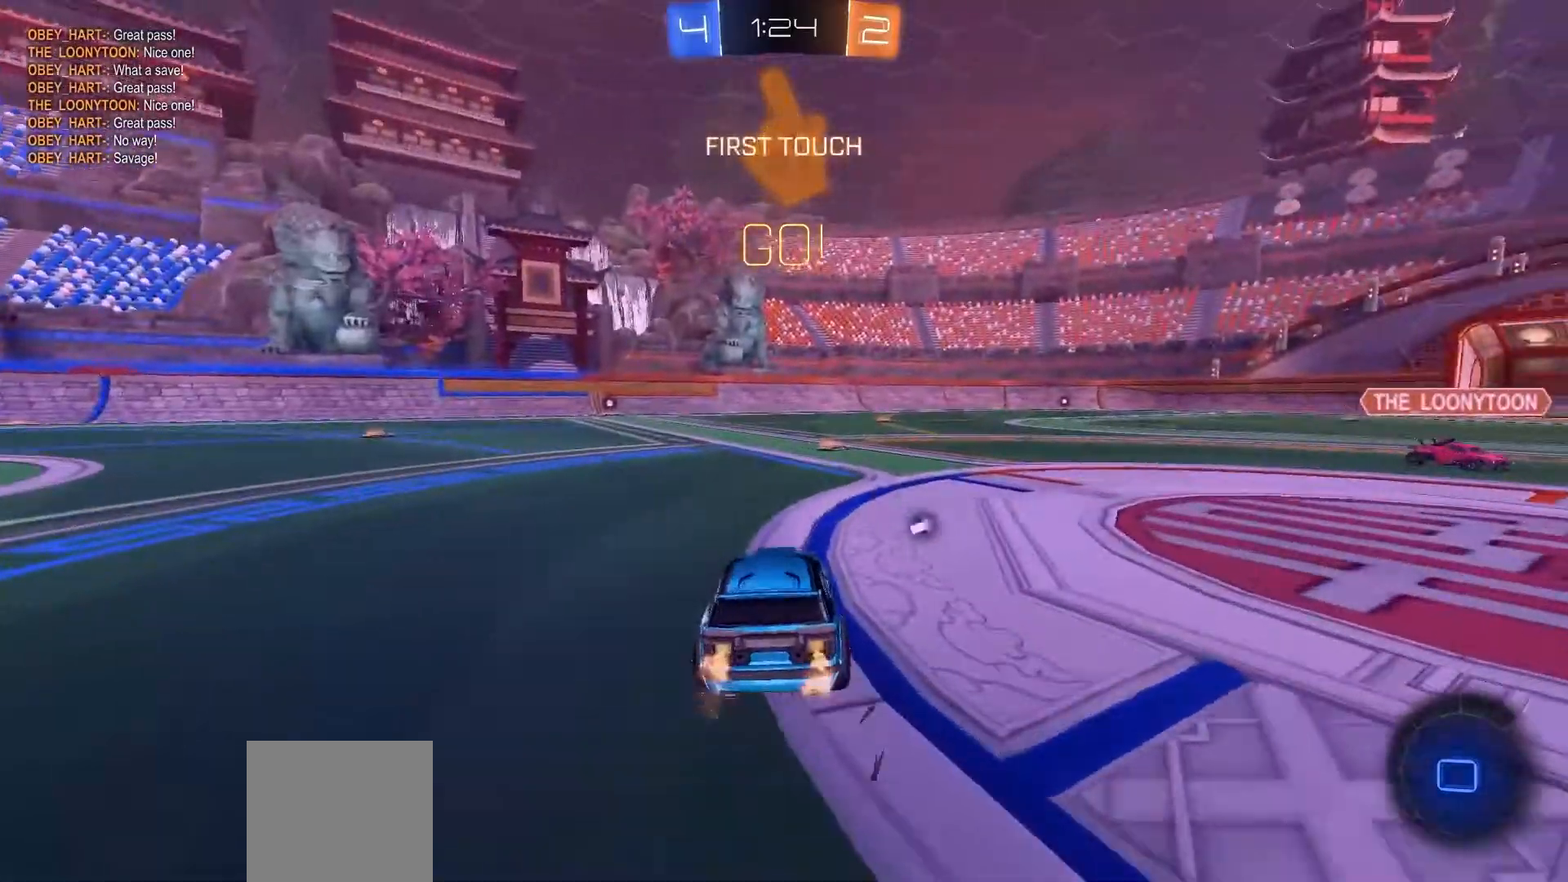
{"dt_ms": 500, "buttons": ["R2"], "left_stick": "center", "right_stick": "center", "events": [[67, "left_stick", "up"], [267, "left_stick", "center"]]}
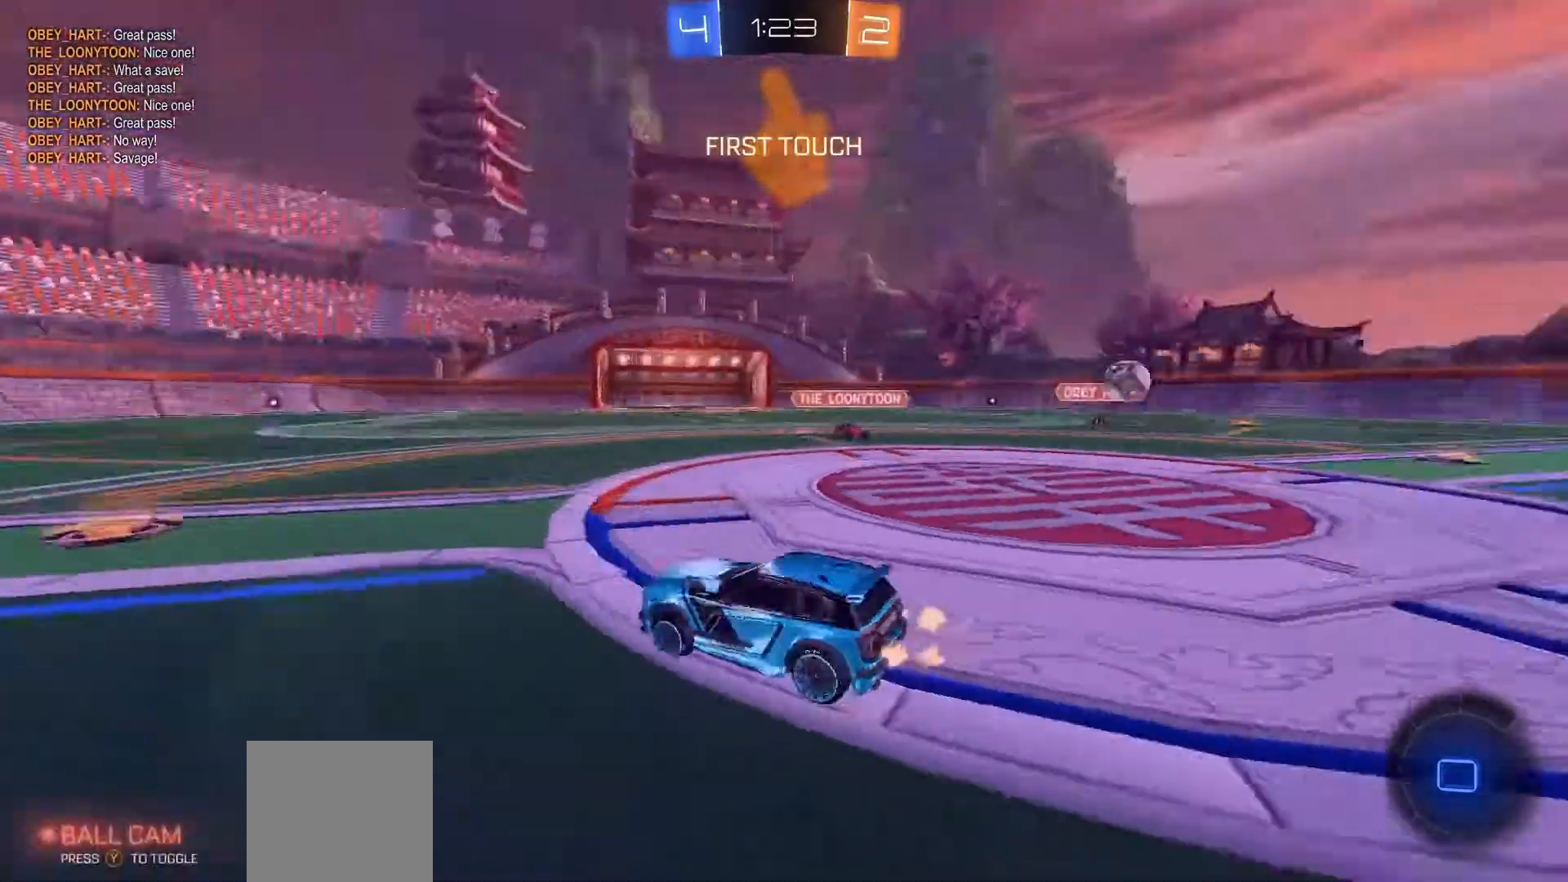
{"dt_ms": 500, "buttons": ["R2"], "left_stick": "left", "right_stick": "center", "events": [[167, "left_stick", "down-left"], [267, "left_stick", "center"], [333, "B", "down"], [400, "left_stick", "left"], [467, "B", "up"]]}
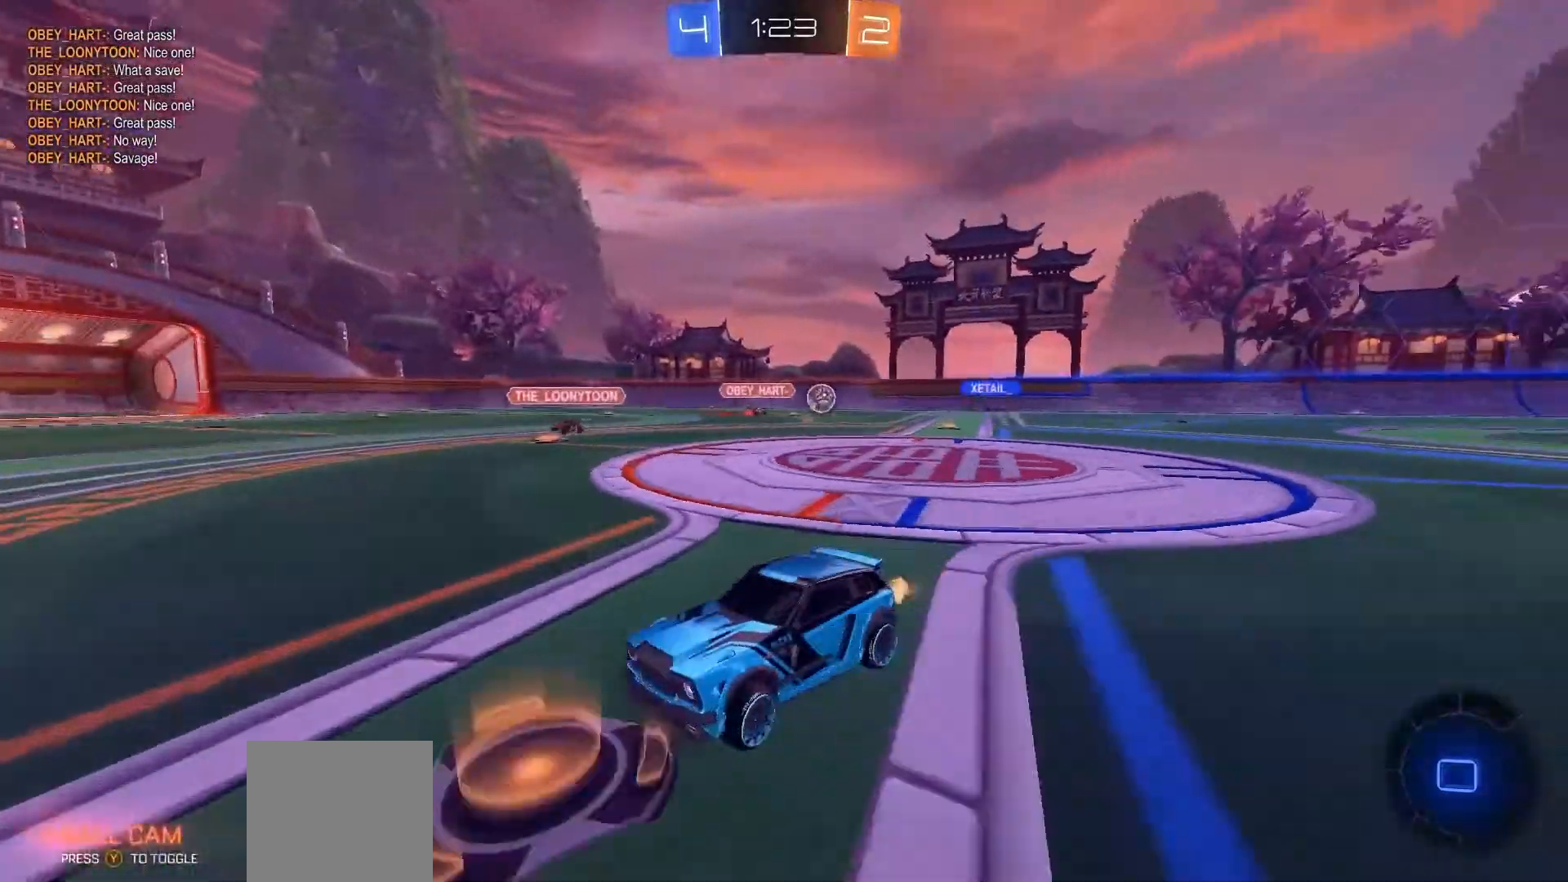
{"dt_ms": 500, "buttons": ["B", "R2"], "left_stick": "center", "right_stick": "center", "events": [[33, "B", "down"], [133, "left_stick", "center"], [200, "left_stick", "left"], [333, "left_stick", "center"]]}
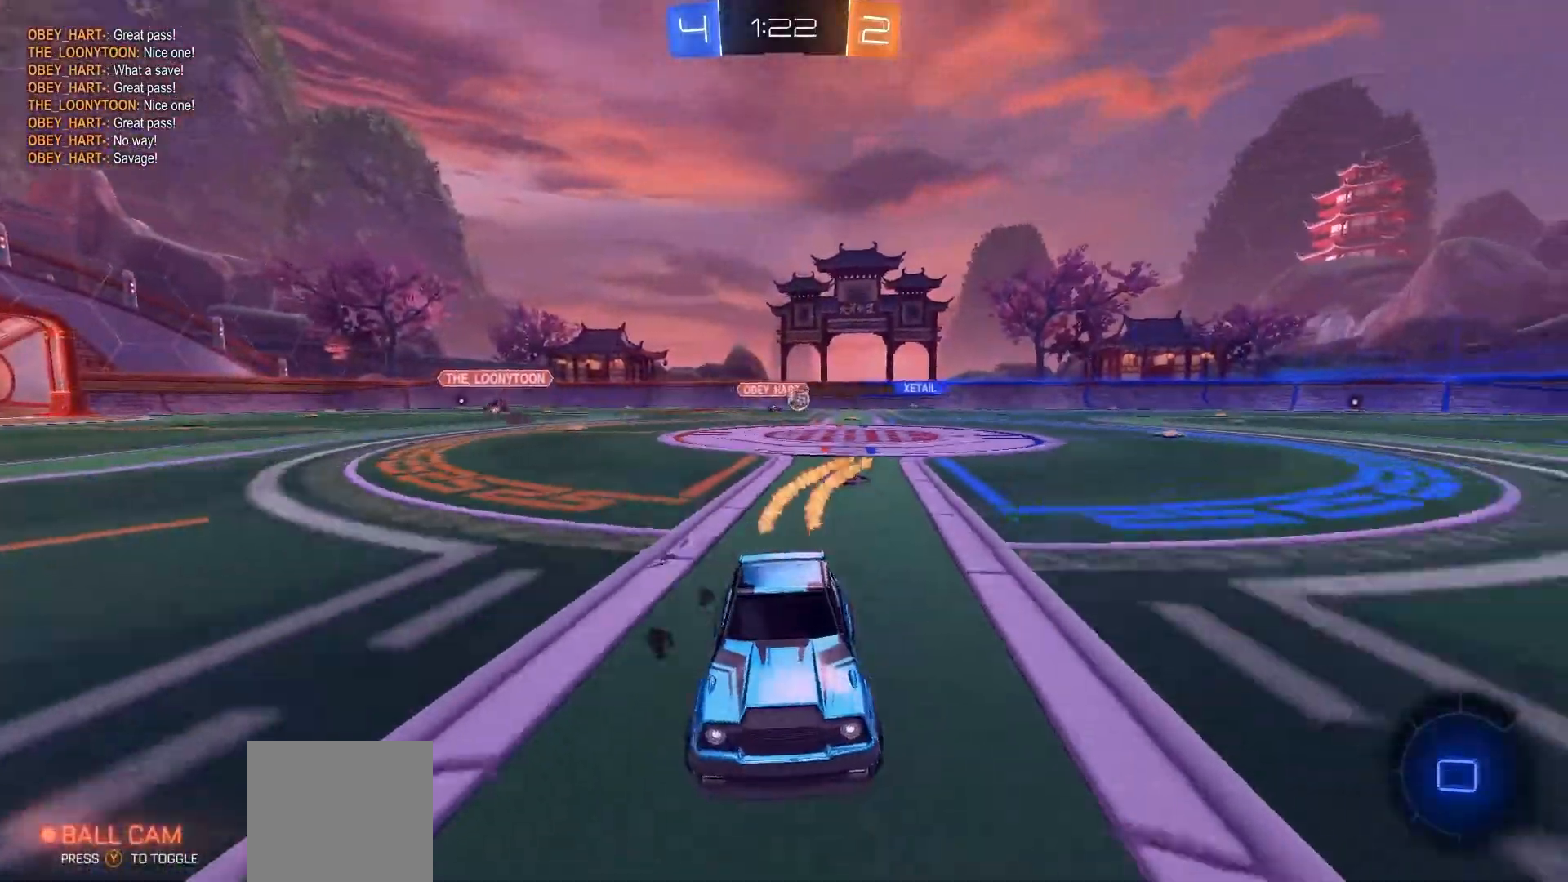
{"dt_ms": 500, "buttons": ["B", "R2"], "left_stick": "center", "right_stick": "center", "events": [[167, "left_stick", "right"], [300, "left_stick", "center"]]}
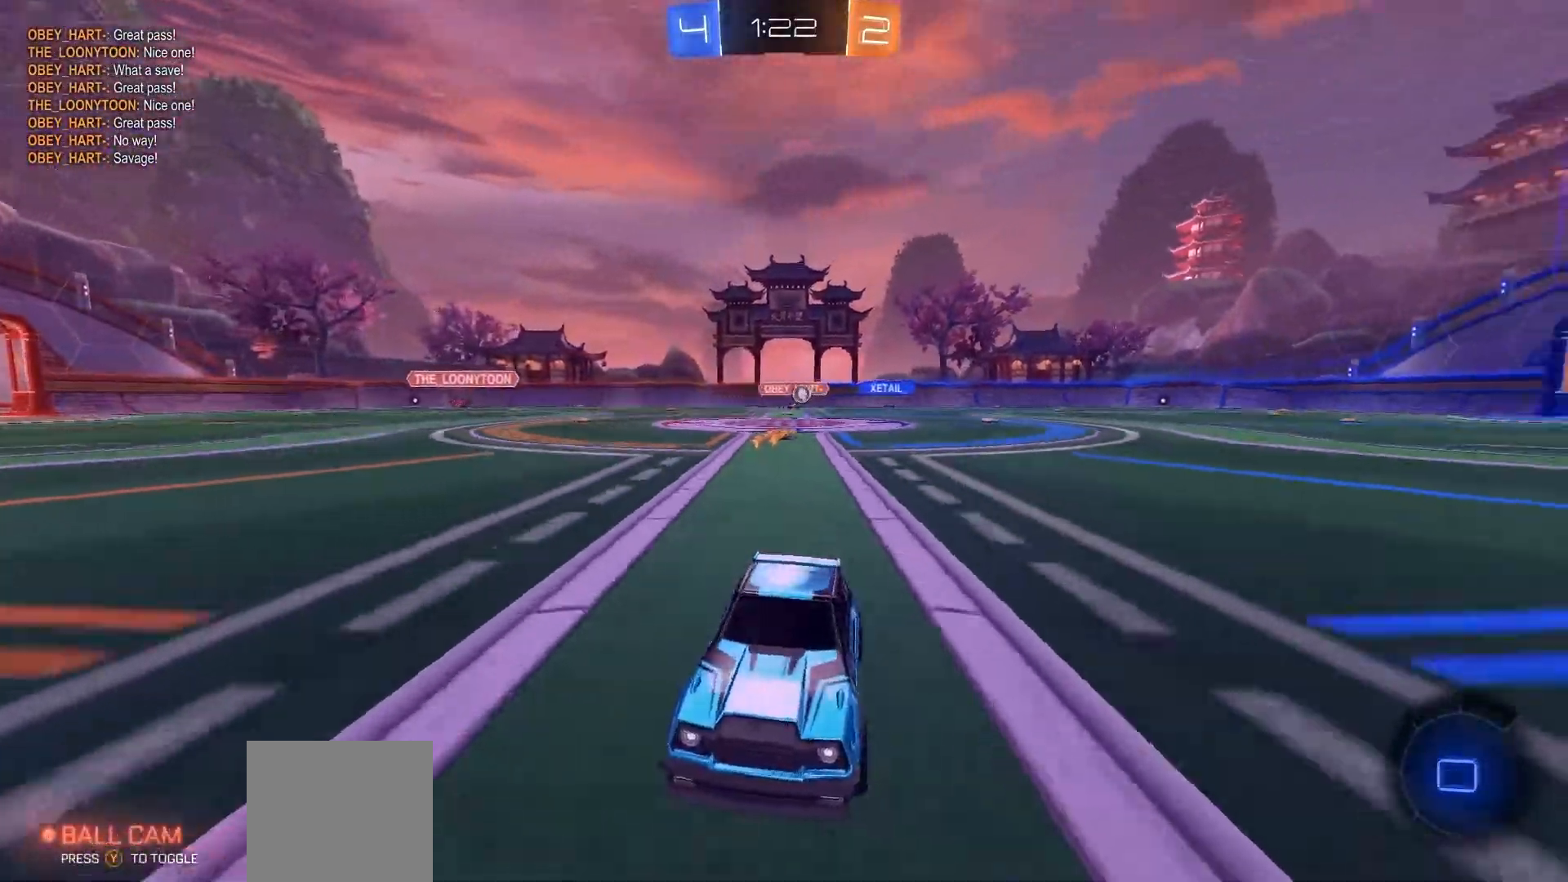
{"dt_ms": 500, "buttons": ["B", "R2"], "left_stick": "down-left", "right_stick": "center", "events": [[367, "left_stick", "down-left"]]}
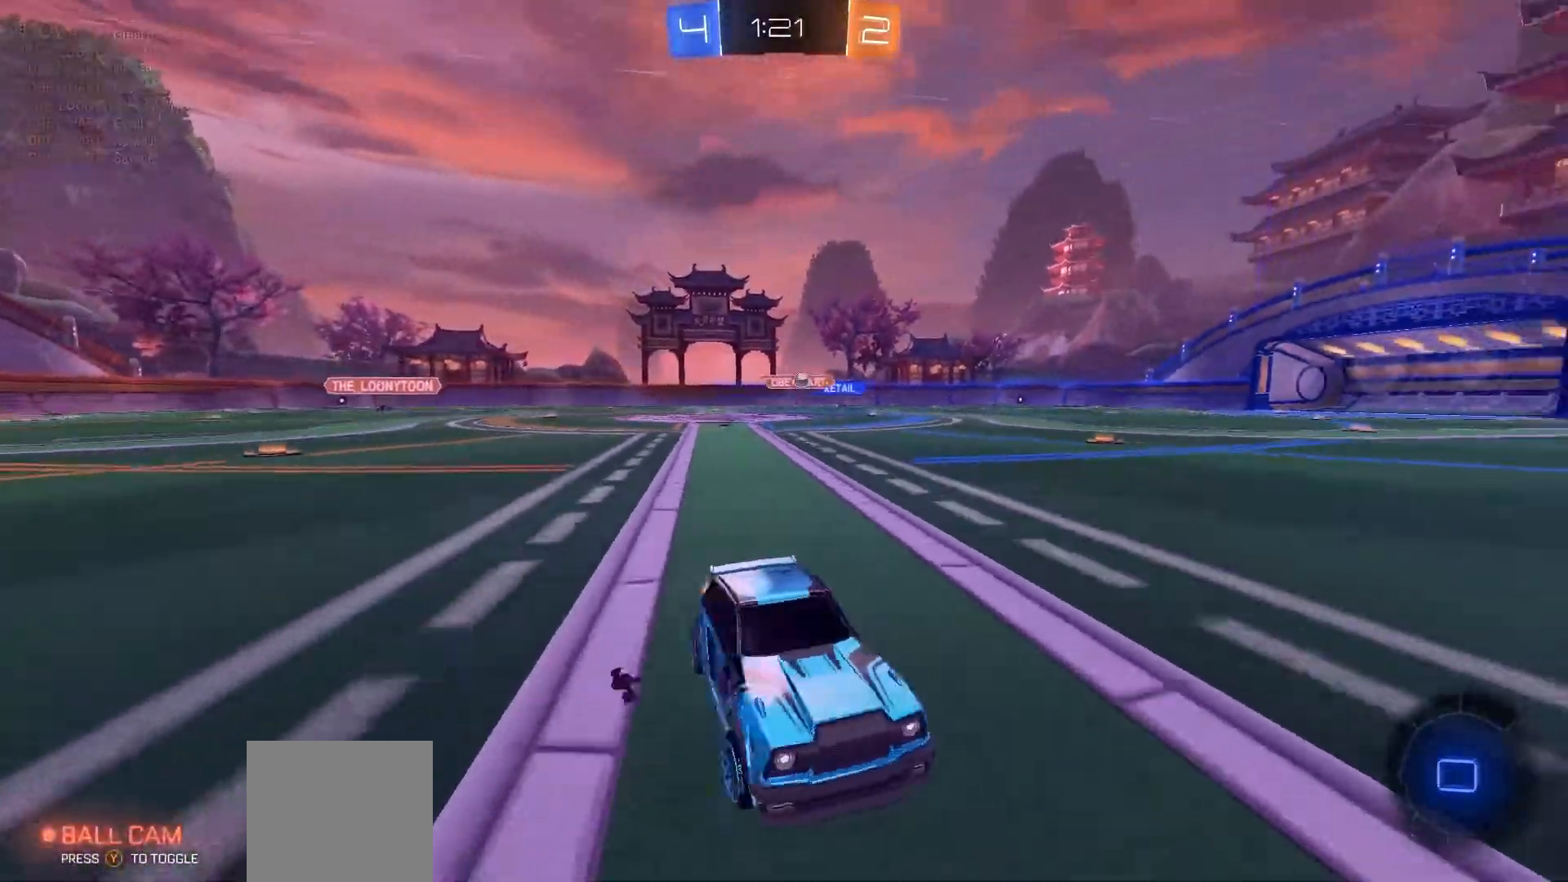
{"dt_ms": 500, "buttons": ["B", "R2"], "left_stick": "left", "right_stick": "center", "events": [[500, "left_stick", "left"]]}
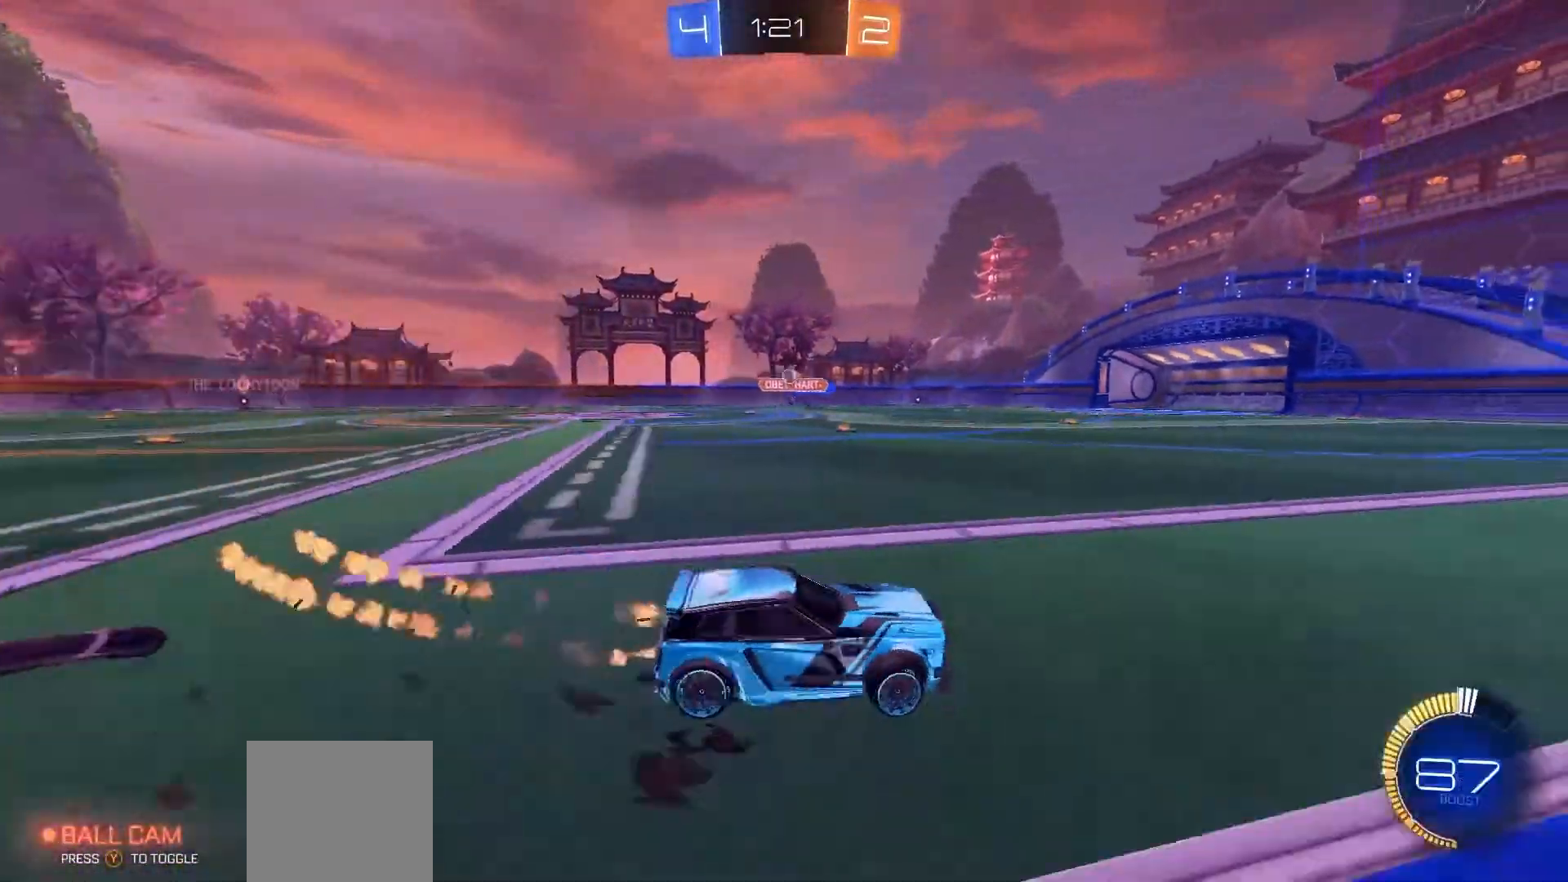
{"dt_ms": 1000, "buttons": ["B", "R2"], "left_stick": "down-left", "right_stick": "center", "events": [[33, "left_stick", "up-left"], [67, "R1", "down"], [133, "left_stick", "up"], [267, "left_stick", "right"], [367, "left_stick", "down"], [467, "left_stick", "center"], [833, "R1", "up"], [867, "left_stick", "left"], [933, "left_stick", "down-left"]]}
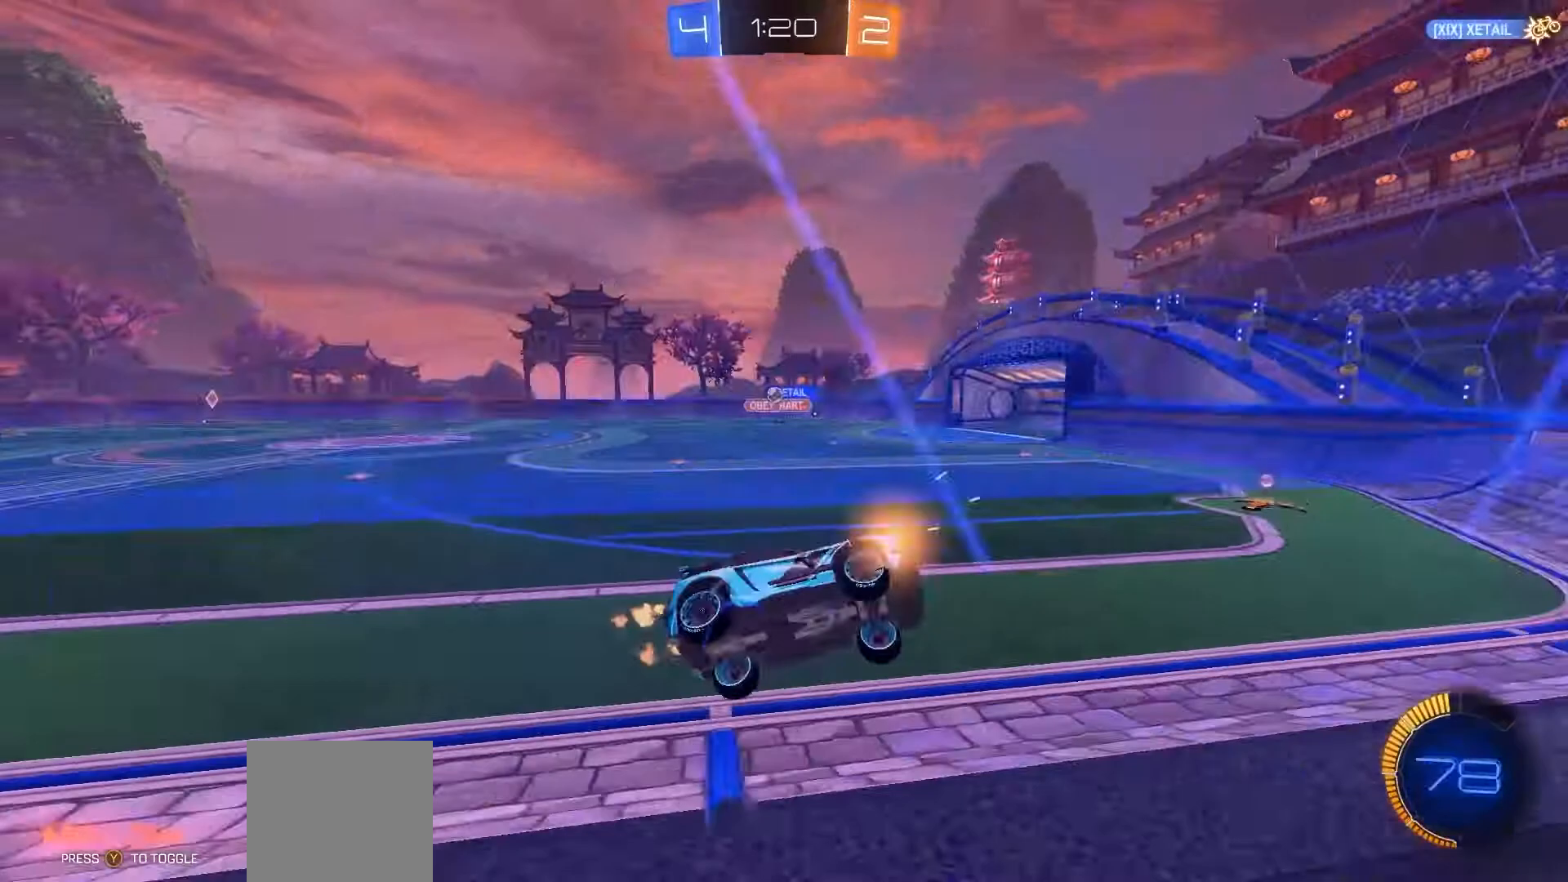
{"dt_ms": 500, "buttons": ["R2"], "left_stick": "left", "right_stick": "center", "events": [[33, "B", "up"], [67, "left_stick", "center"], [133, "left_stick", "left"], [333, "left_stick", "center"], [433, "left_stick", "left"]]}
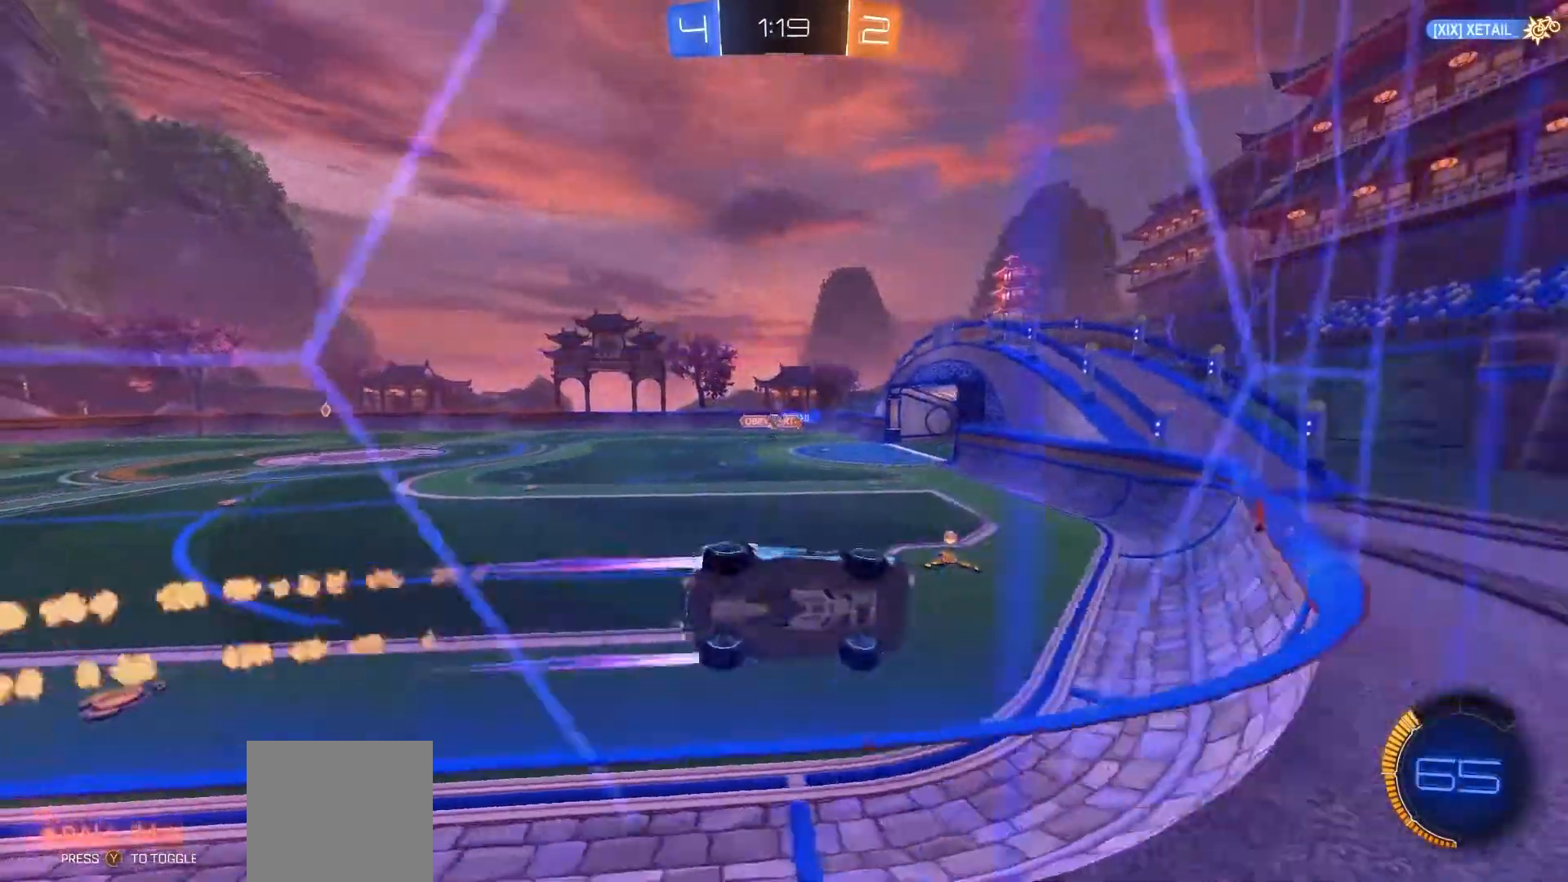
{"dt_ms": 500, "buttons": ["R2"], "left_stick": "center", "right_stick": "center", "events": [[167, "left_stick", "center"], [233, "L2", "down"], [300, "L2", "up"]]}
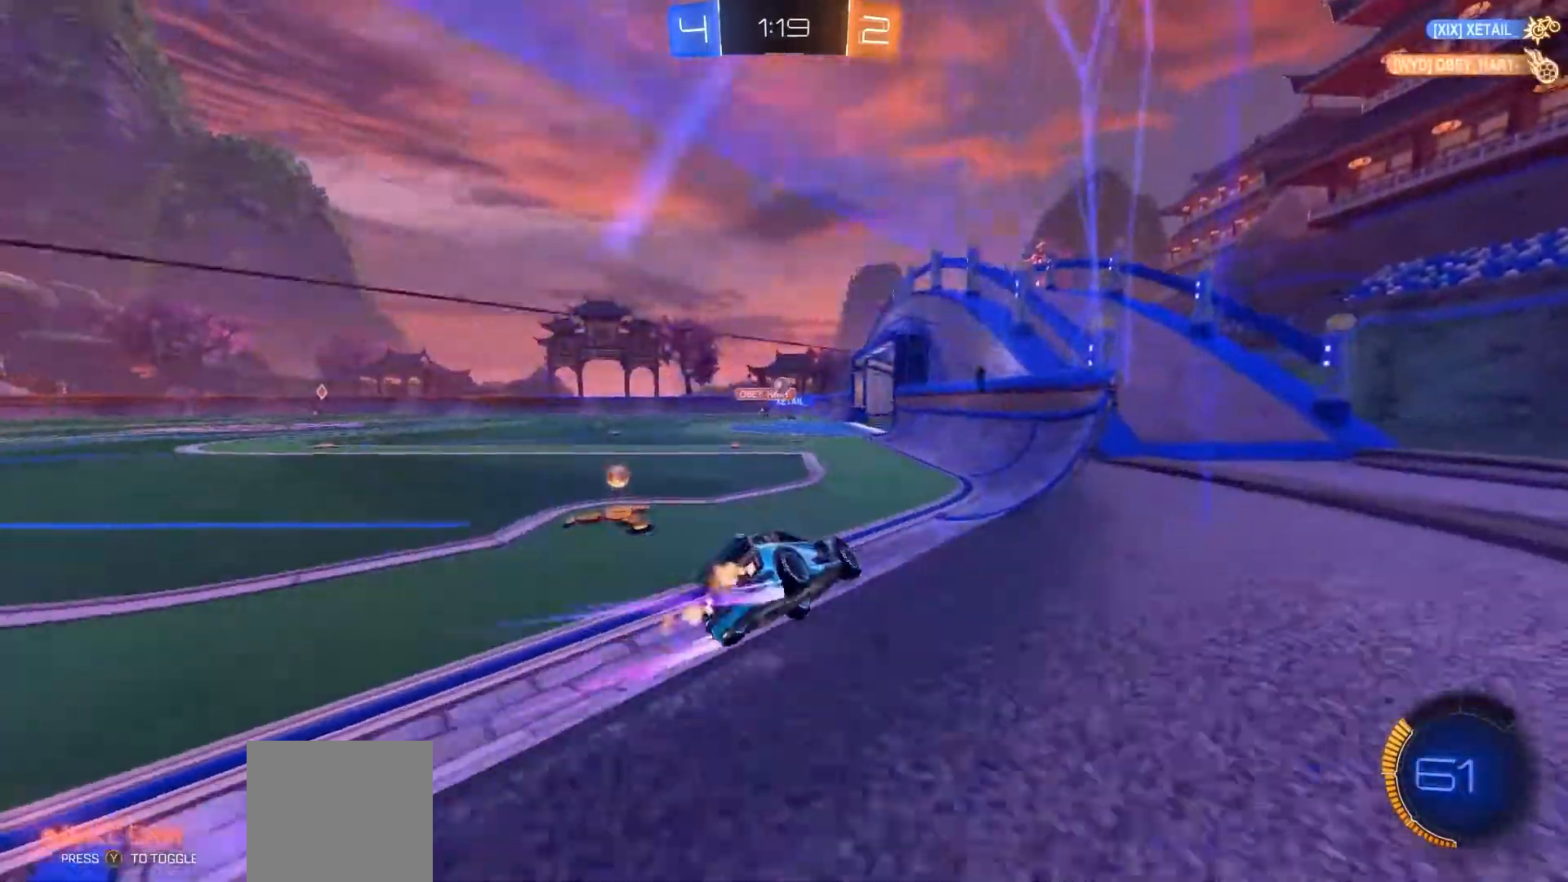
{"dt_ms": 500, "buttons": [], "left_stick": "left", "right_stick": "center", "events": [[367, "left_stick", "left"], [467, "R2", "up"]]}
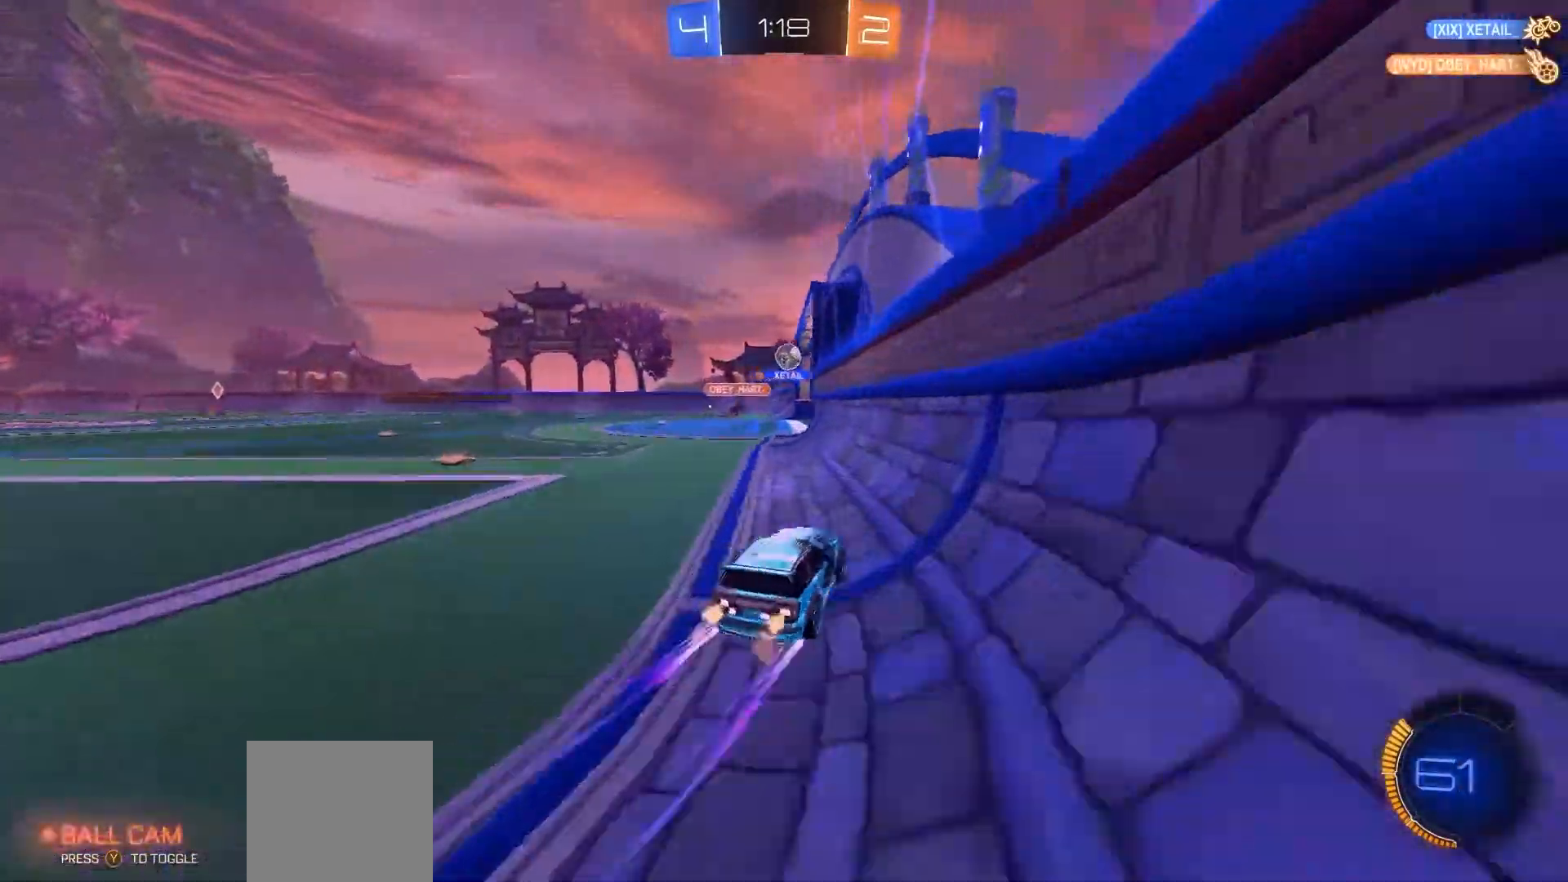
{"dt_ms": 500, "buttons": [], "left_stick": "center", "right_stick": "center", "events": [[100, "left_stick", "center"]]}
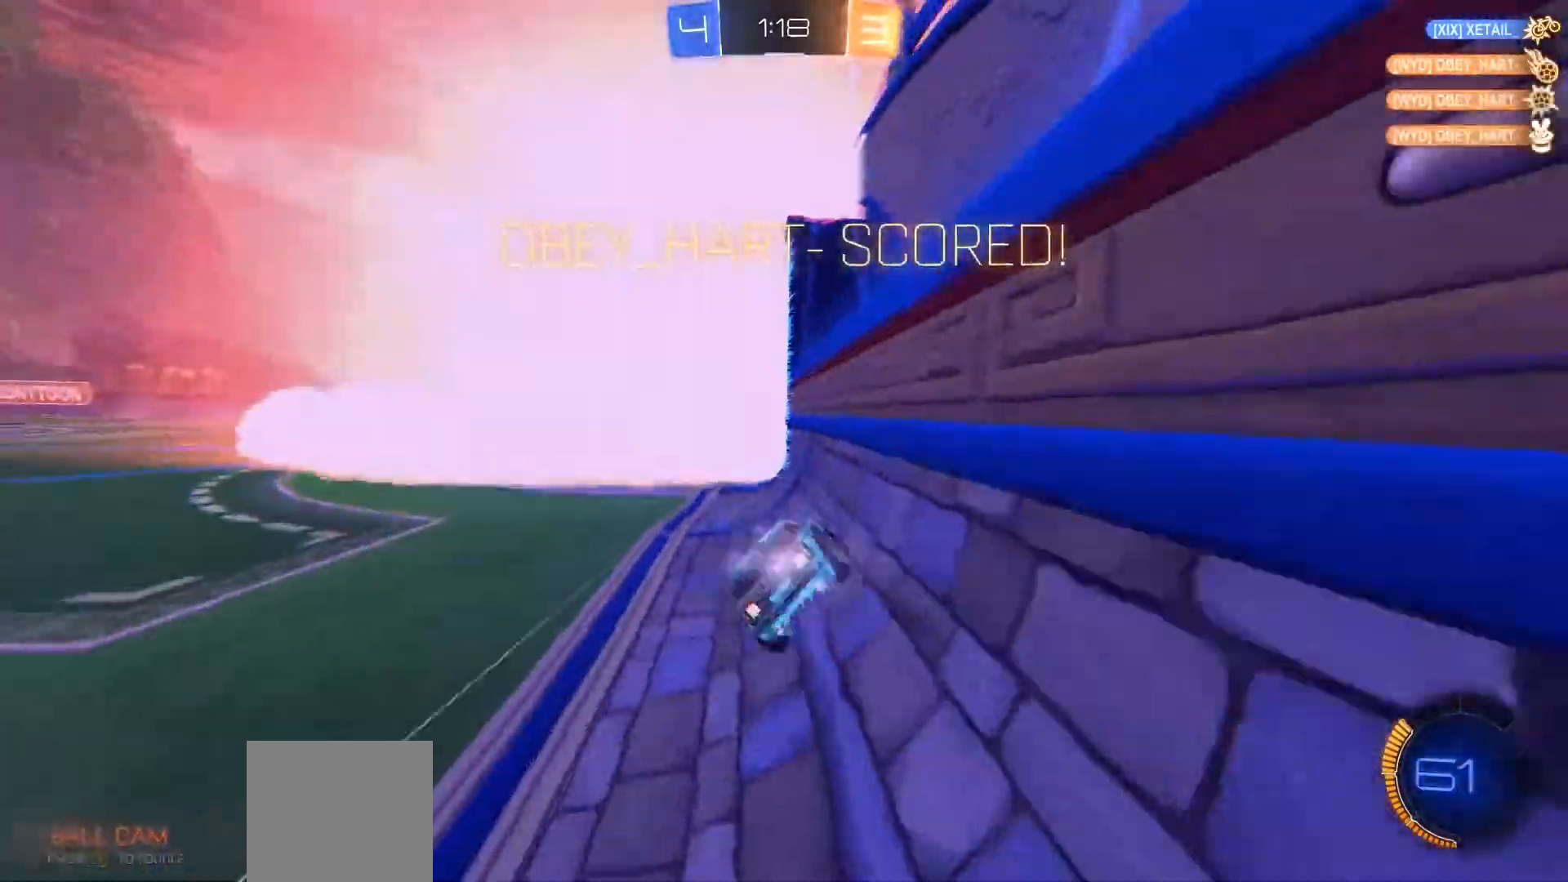
{"dt_ms": 500, "buttons": [], "left_stick": "up-right", "right_stick": "center", "events": [[167, "left_stick", "up-right"]]}
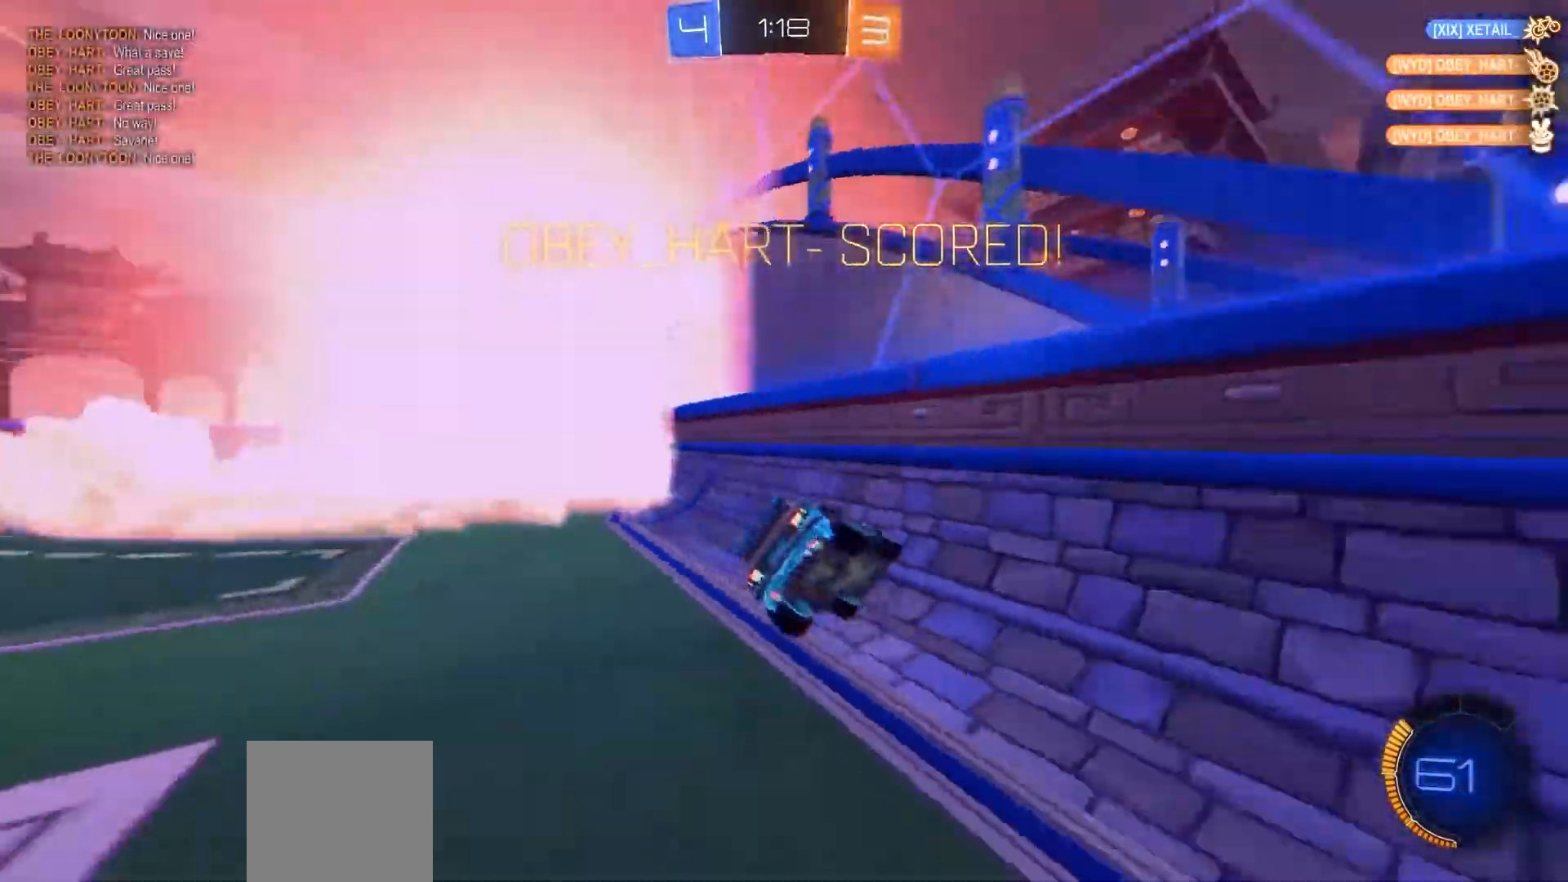
{"dt_ms": 500, "buttons": ["R1", "R2"], "left_stick": "up-right", "right_stick": "center", "events": [[267, "R2", "down"], [467, "R1", "down"]]}
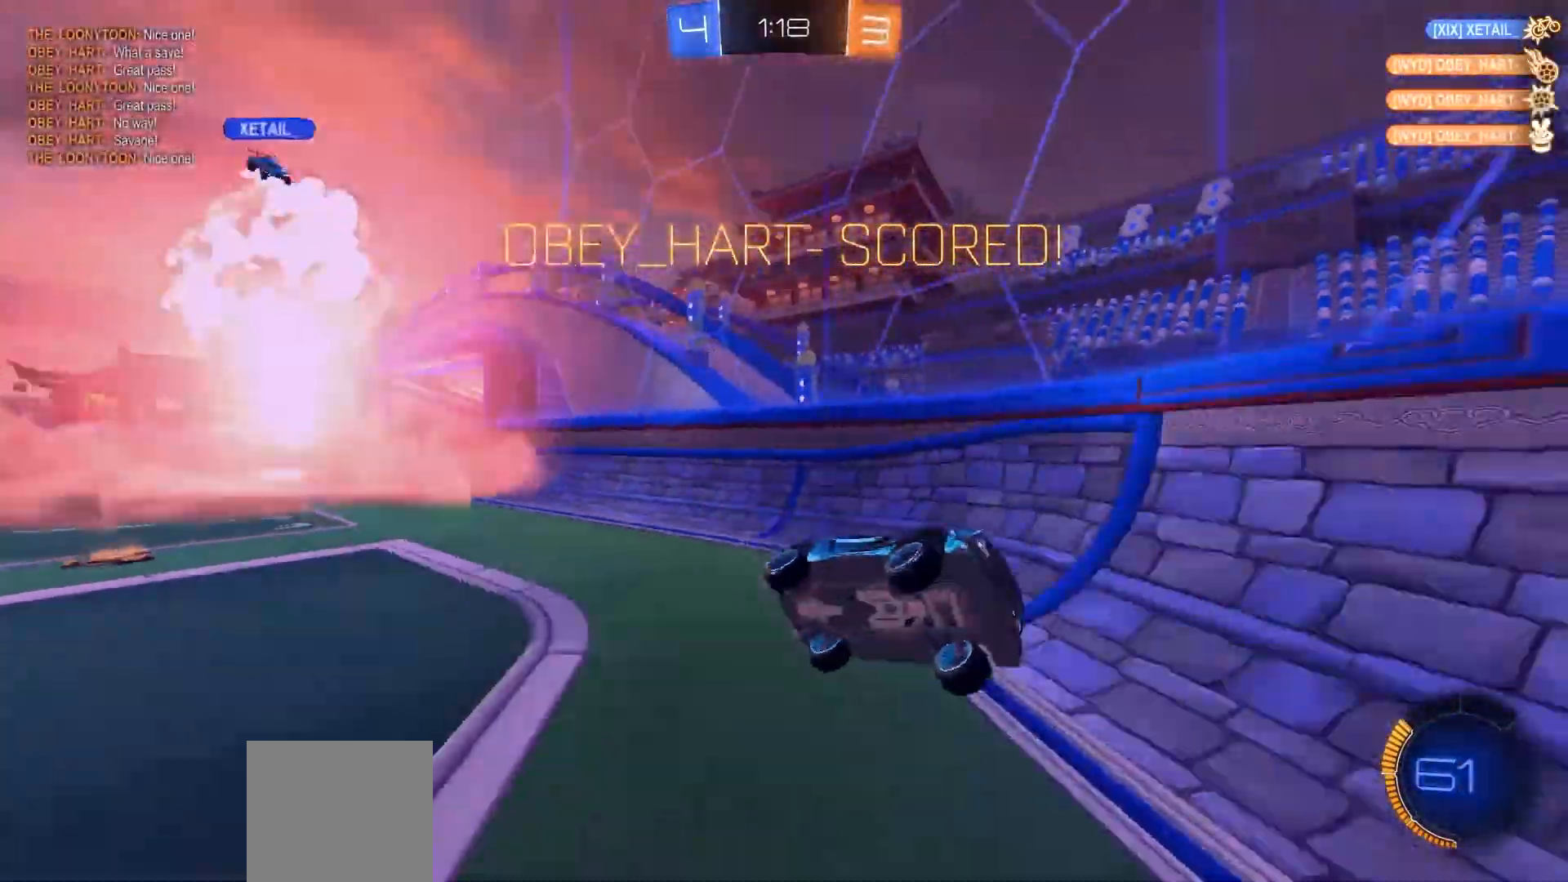
{"dt_ms": 500, "buttons": ["B", "R2"], "left_stick": "up-right", "right_stick": "center", "events": [[100, "R1", "up"], [433, "B", "down"]]}
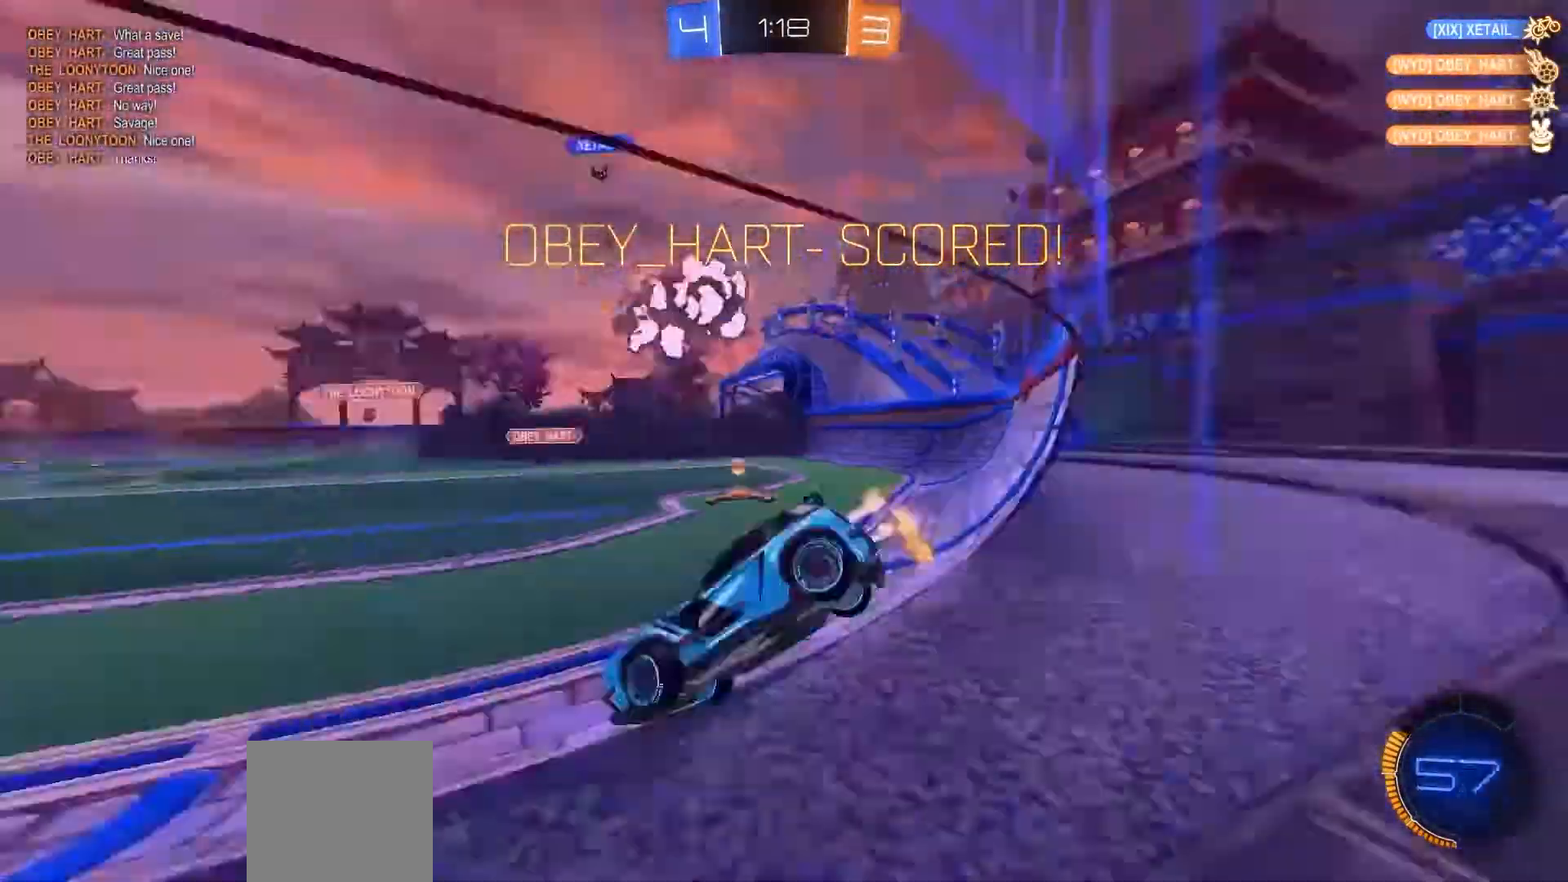
{"dt_ms": 1000, "buttons": ["R2"], "left_stick": "up-right", "right_stick": "center", "events": [[400, "B", "up"], [533, "B", "down"], [733, "B", "up"]]}
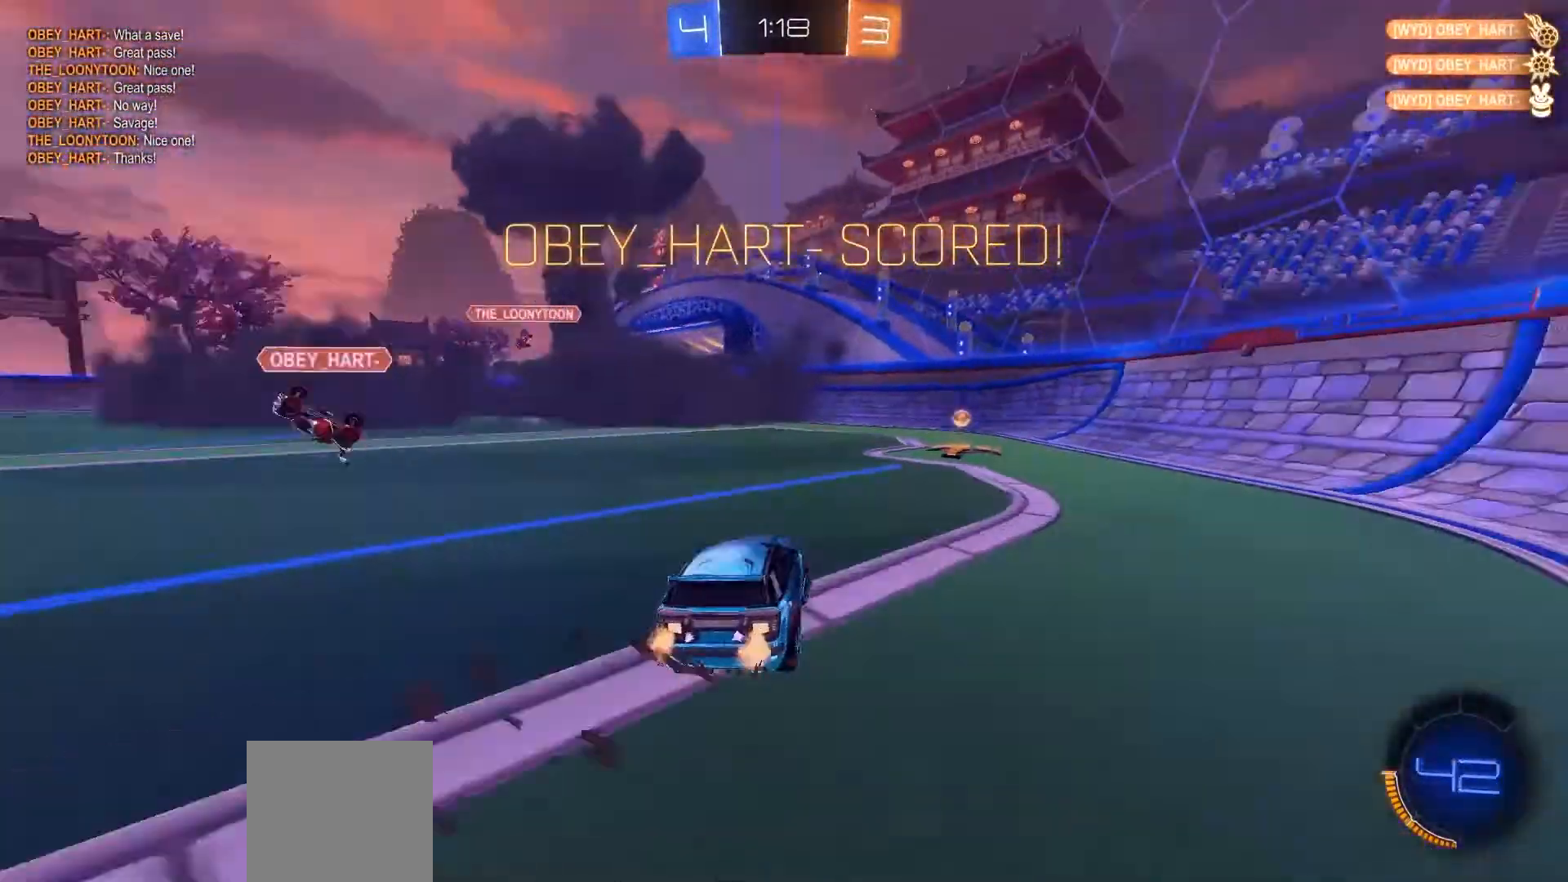
{"dt_ms": 500, "buttons": ["R1", "R2"], "left_stick": "down", "right_stick": "center", "events": [[133, "left_stick", "up-left"], [167, "R1", "down"], [333, "left_stick", "up"], [467, "left_stick", "down"]]}
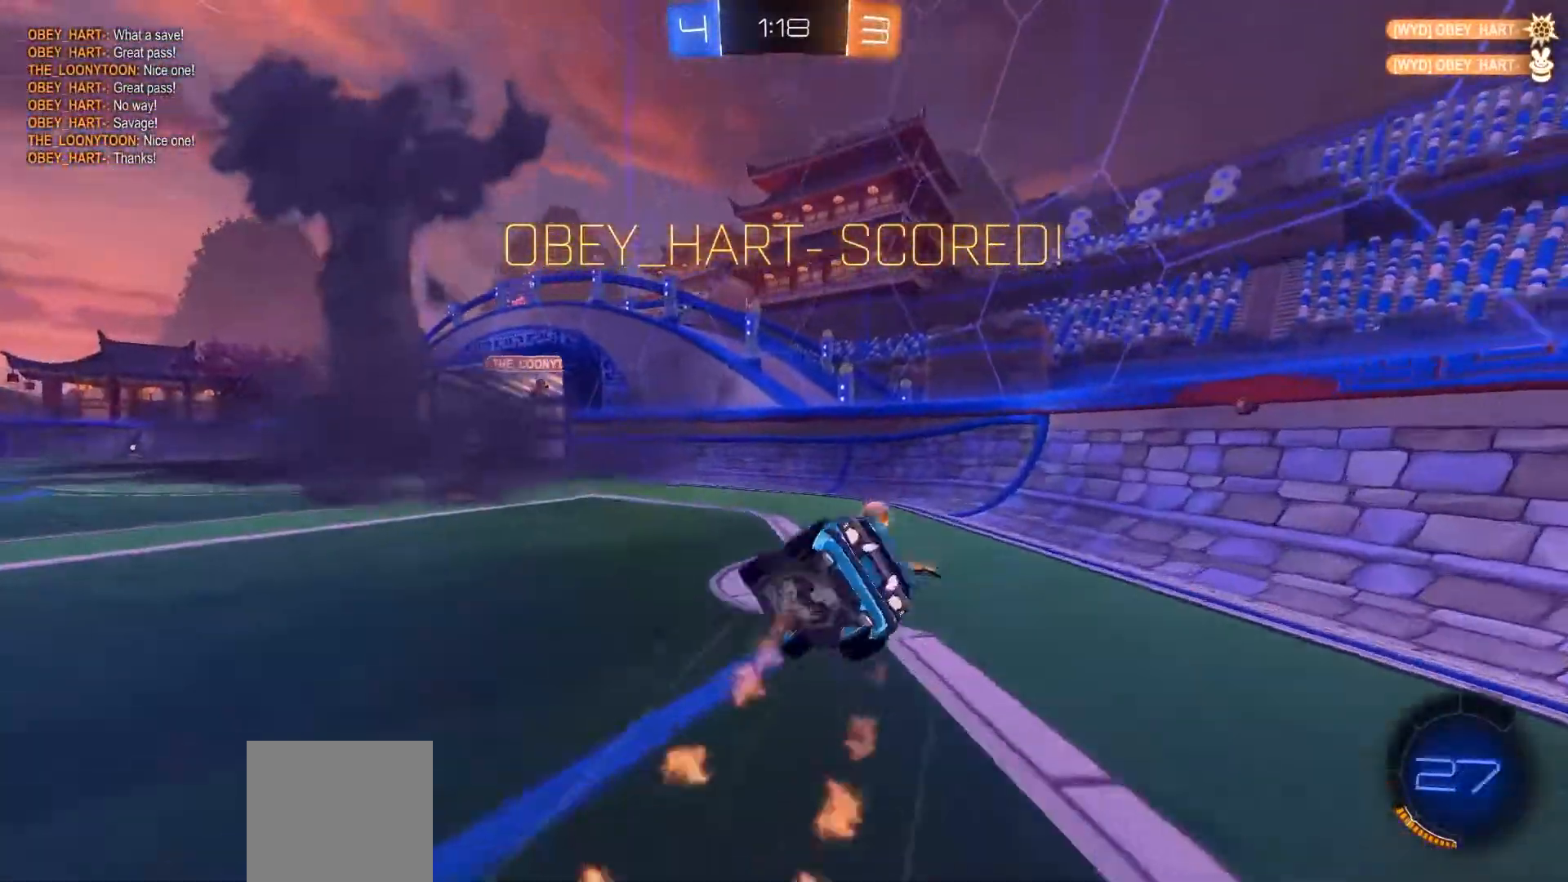
{"dt_ms": 500, "buttons": ["R2"], "left_stick": "center", "right_stick": "center", "events": [[100, "left_stick", "center"], [333, "left_stick", "down"], [467, "R1", "up"], [500, "left_stick", "center"]]}